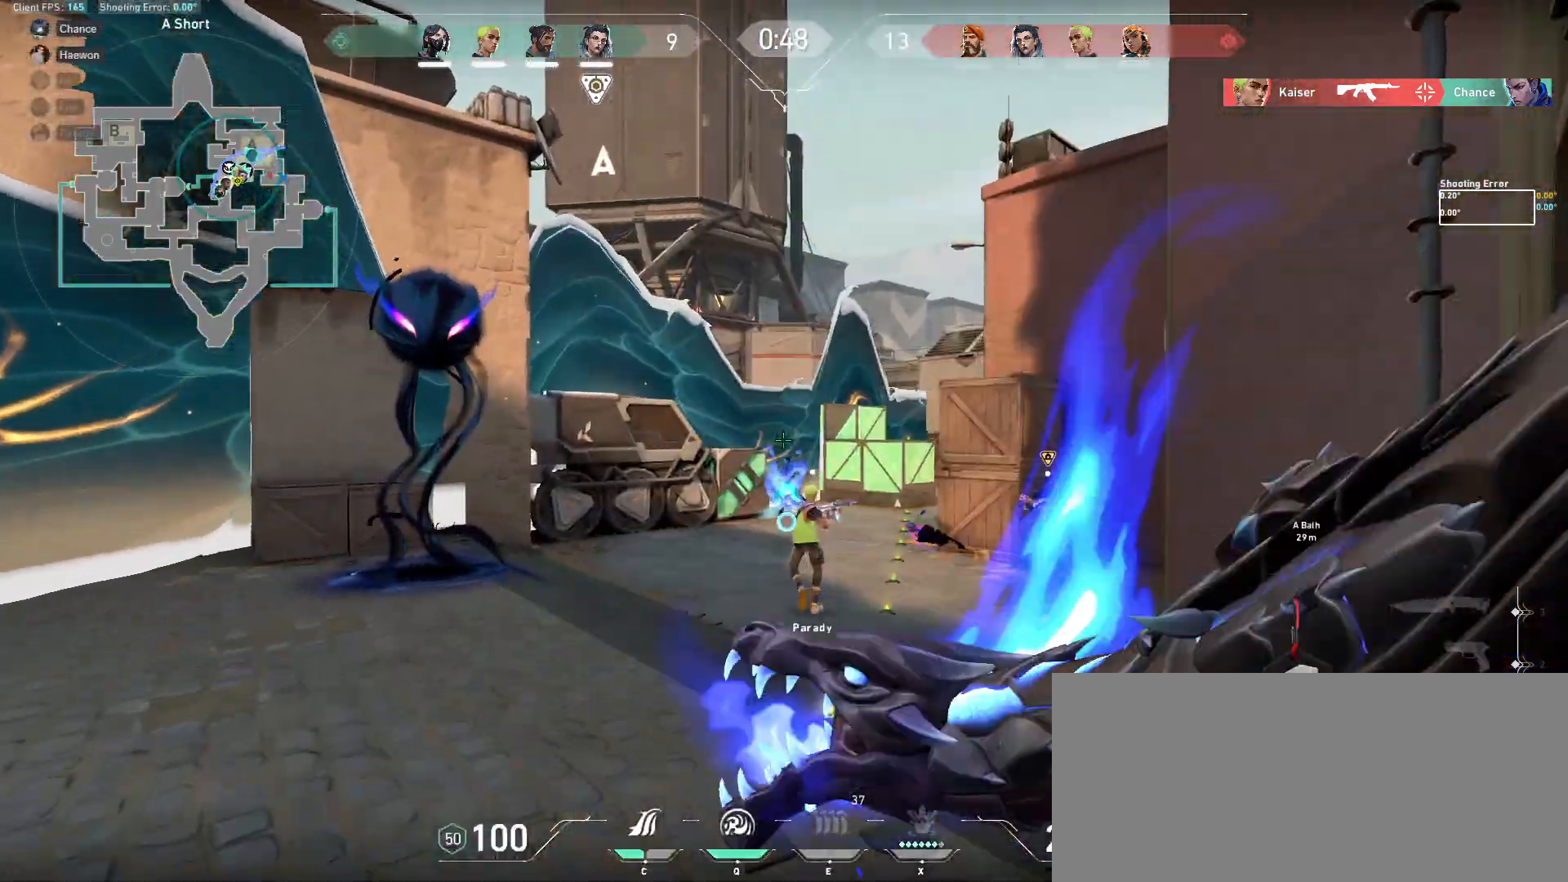
Gameplay with keyboard and mouse; each line is a JSON object with the keys and mouse buttons held at the frame after it. "events" lists presses ("down") and releases ("up") of "a", "ctrl", "d", "e", "f", "q", "r", "s", "shift", "space", "tab", "w", "mouse_left", "mouse_wheel", "mouse_right", "mouse_mb4" and "mouse_mb5" between this image and that frame as [ms after this image, input, new state], when the widget could be followed in between. "mouse_left", "mouse_wheel", "mouse_right", "mouse_mb4", "mouse_mb5" = the "left", "wheel", "right", "mb4", "mb5" buttons of the "mouse" list. No other keys are recorded. "wheel" means that the mouse wheel is clicked or scrolled. Mouse movement is not recorded.
{"keys": ["d", "w"], "mouse": [], "events": [[17, "d", "down"]]}
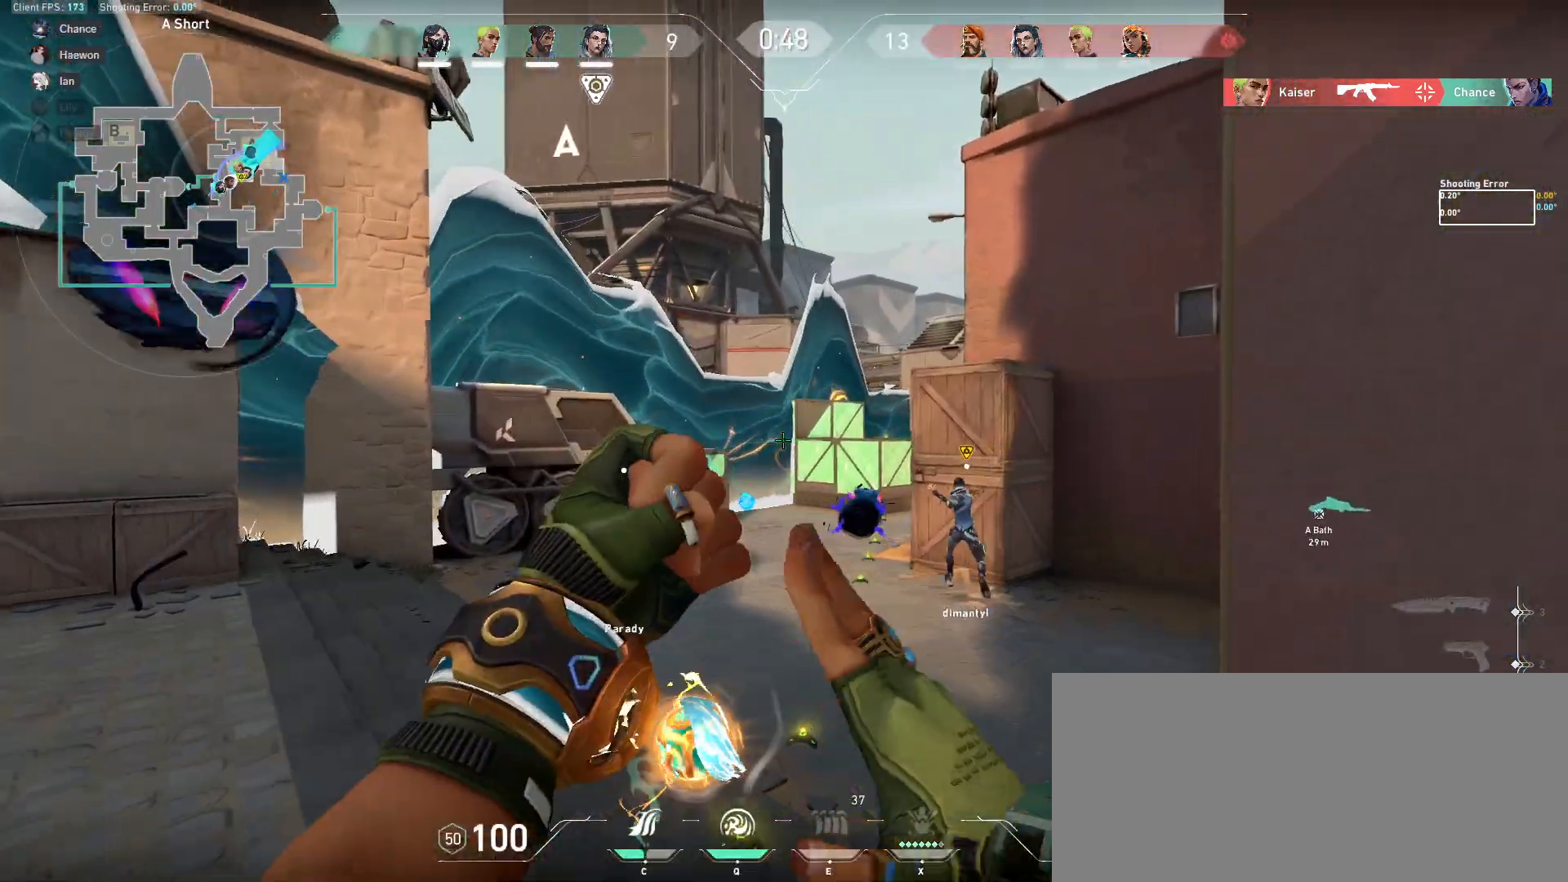
{"keys": ["d", "w"], "mouse": [], "events": []}
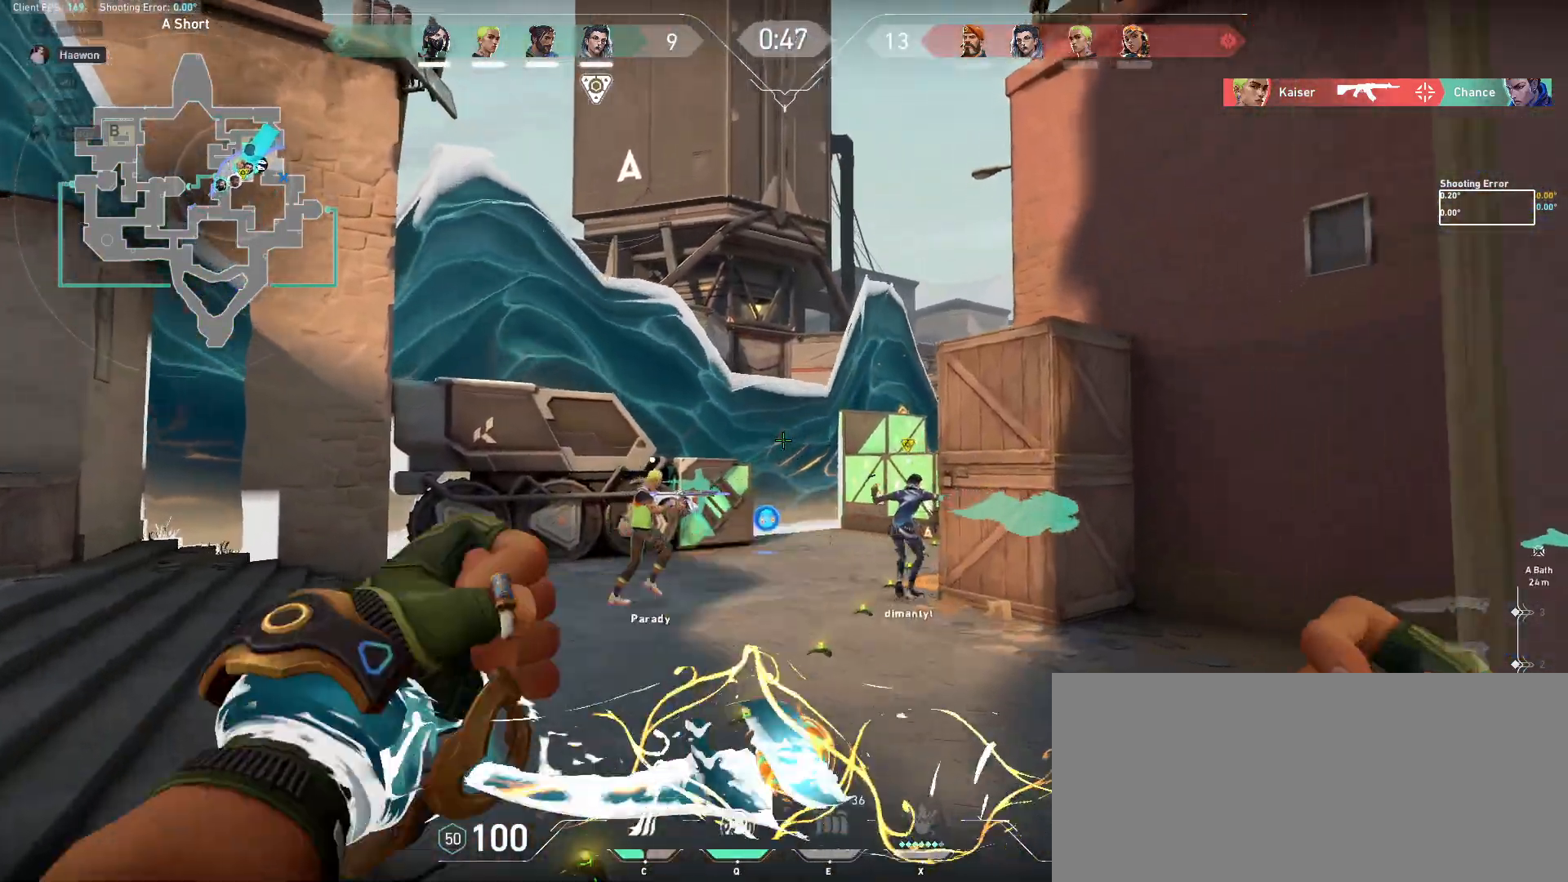
{"keys": ["d", "w"], "mouse": [], "events": [[233, "mouse_left", "down"], [283, "w", "up"], [317, "mouse_left", "up"], [383, "mouse_left", "down"], [383, "w", "down"], [467, "mouse_left", "up"]]}
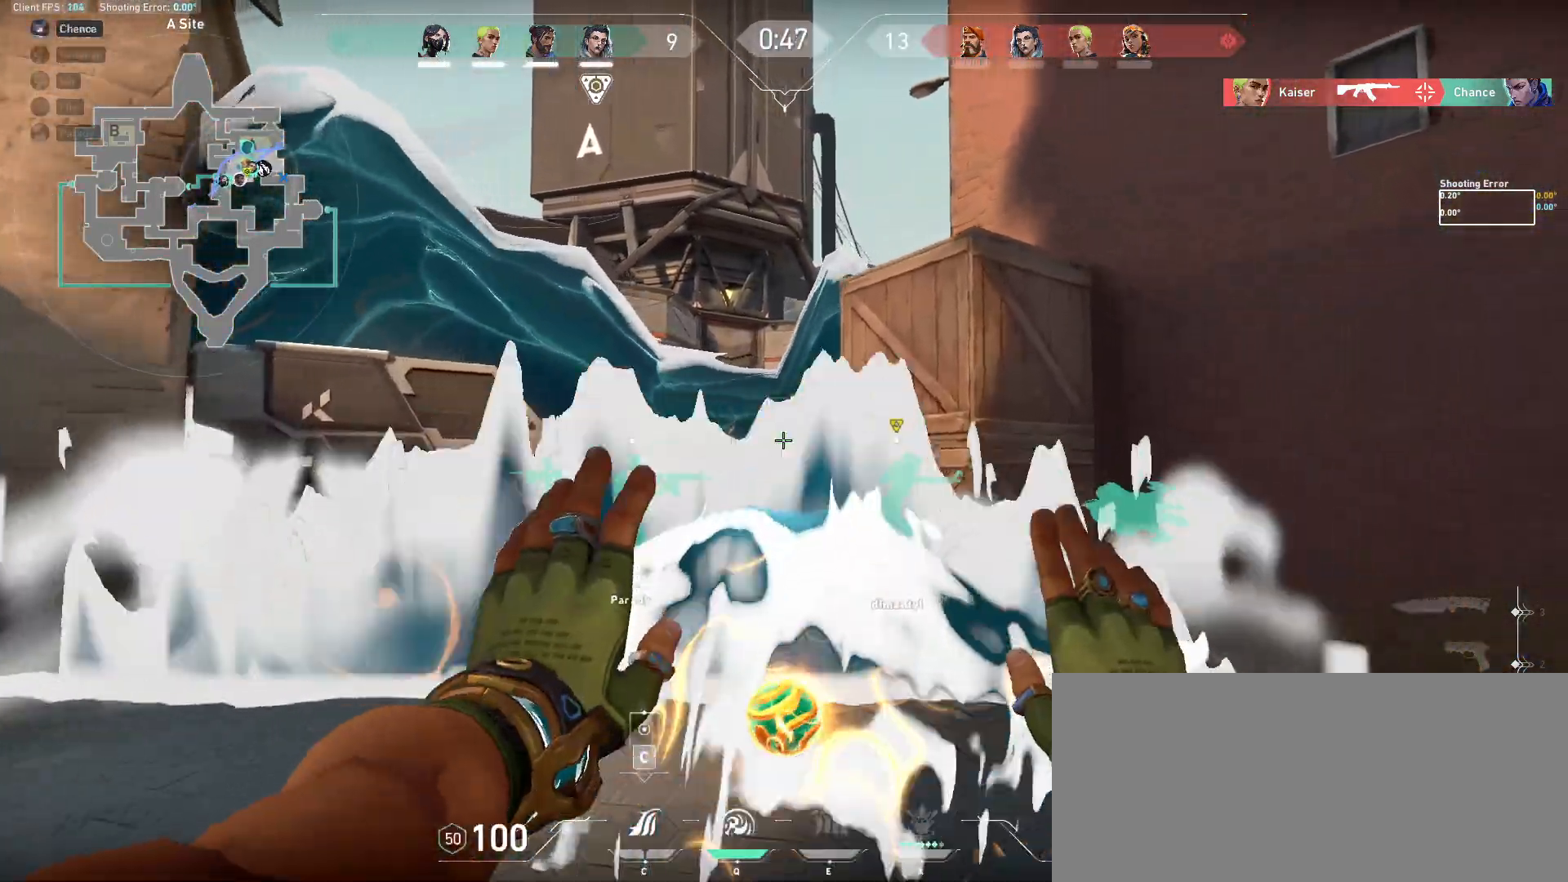
{"keys": ["w"], "mouse": [], "events": [[433, "d", "up"]]}
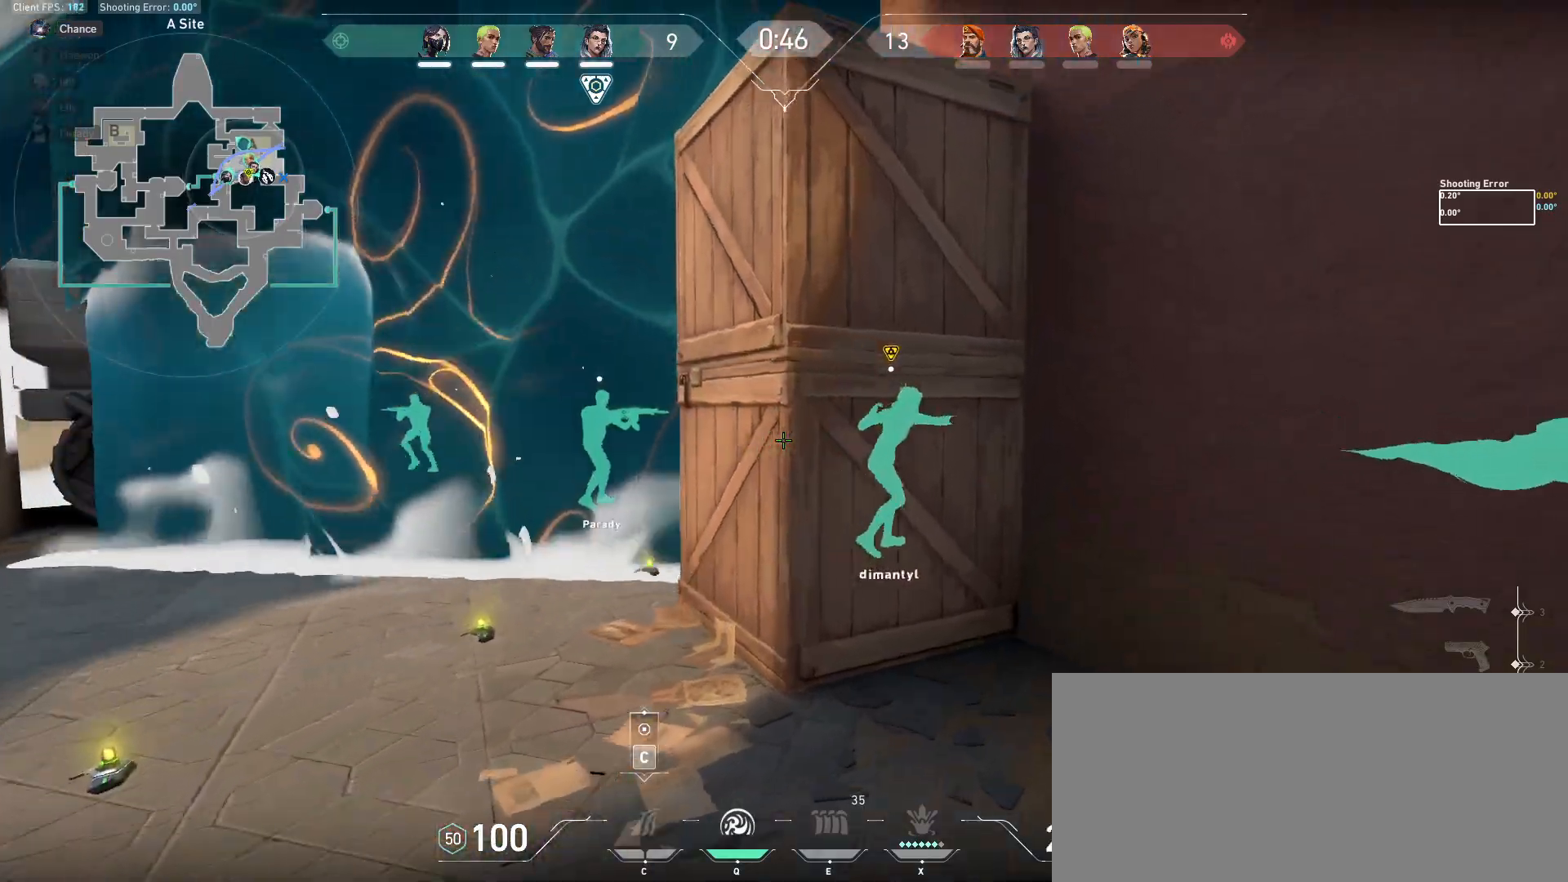
{"keys": ["a", "w"], "mouse": [], "events": [[67, "a", "down"]]}
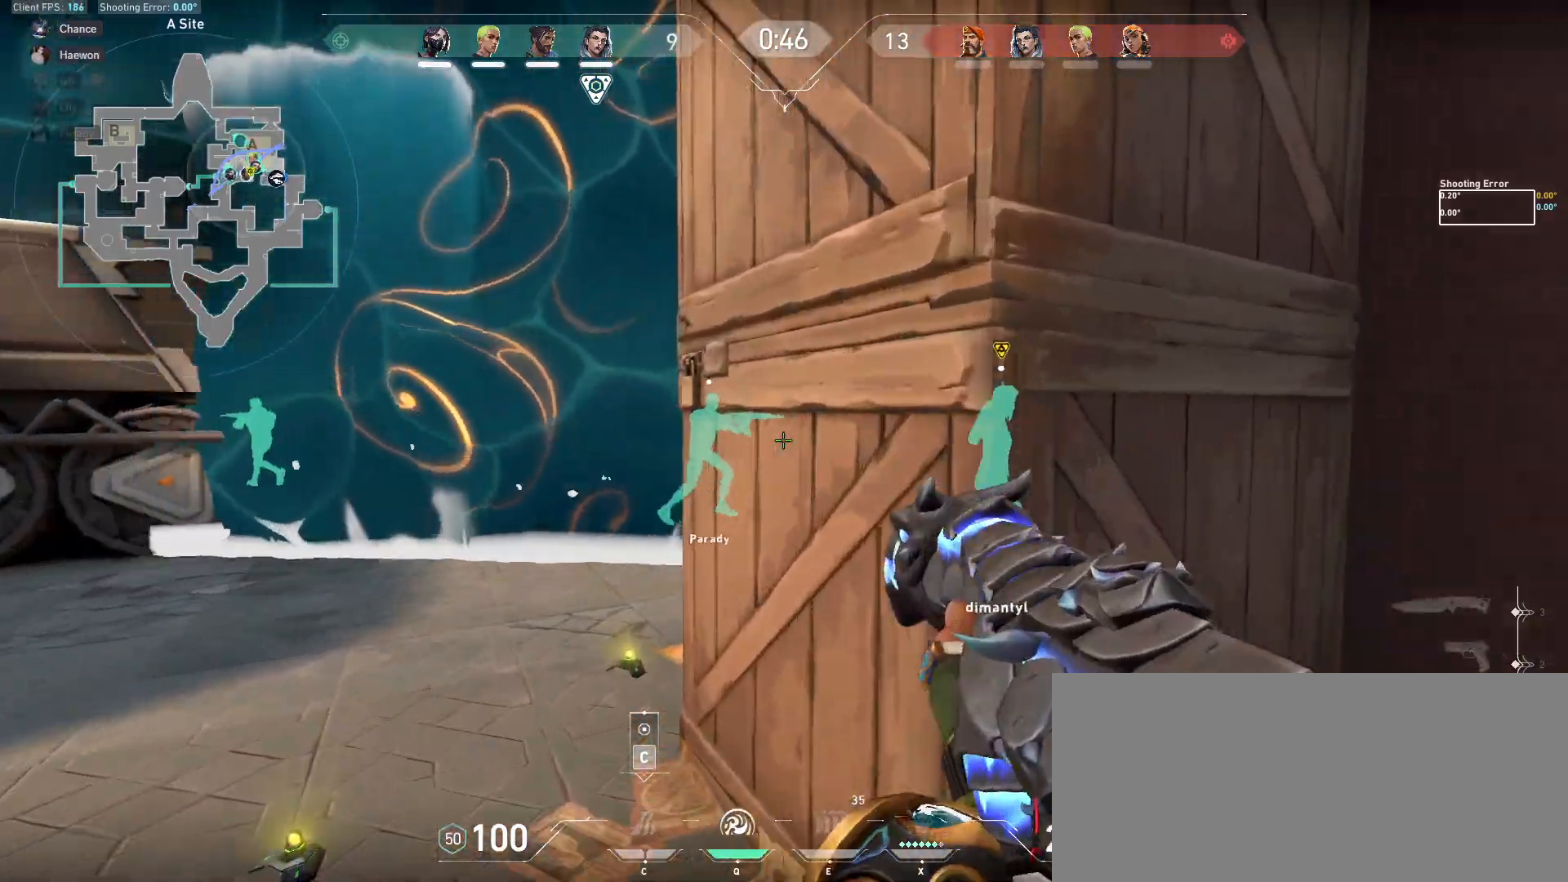
{"keys": ["a", "w"], "mouse": [], "events": [[267, "a", "up"], [433, "a", "down"]]}
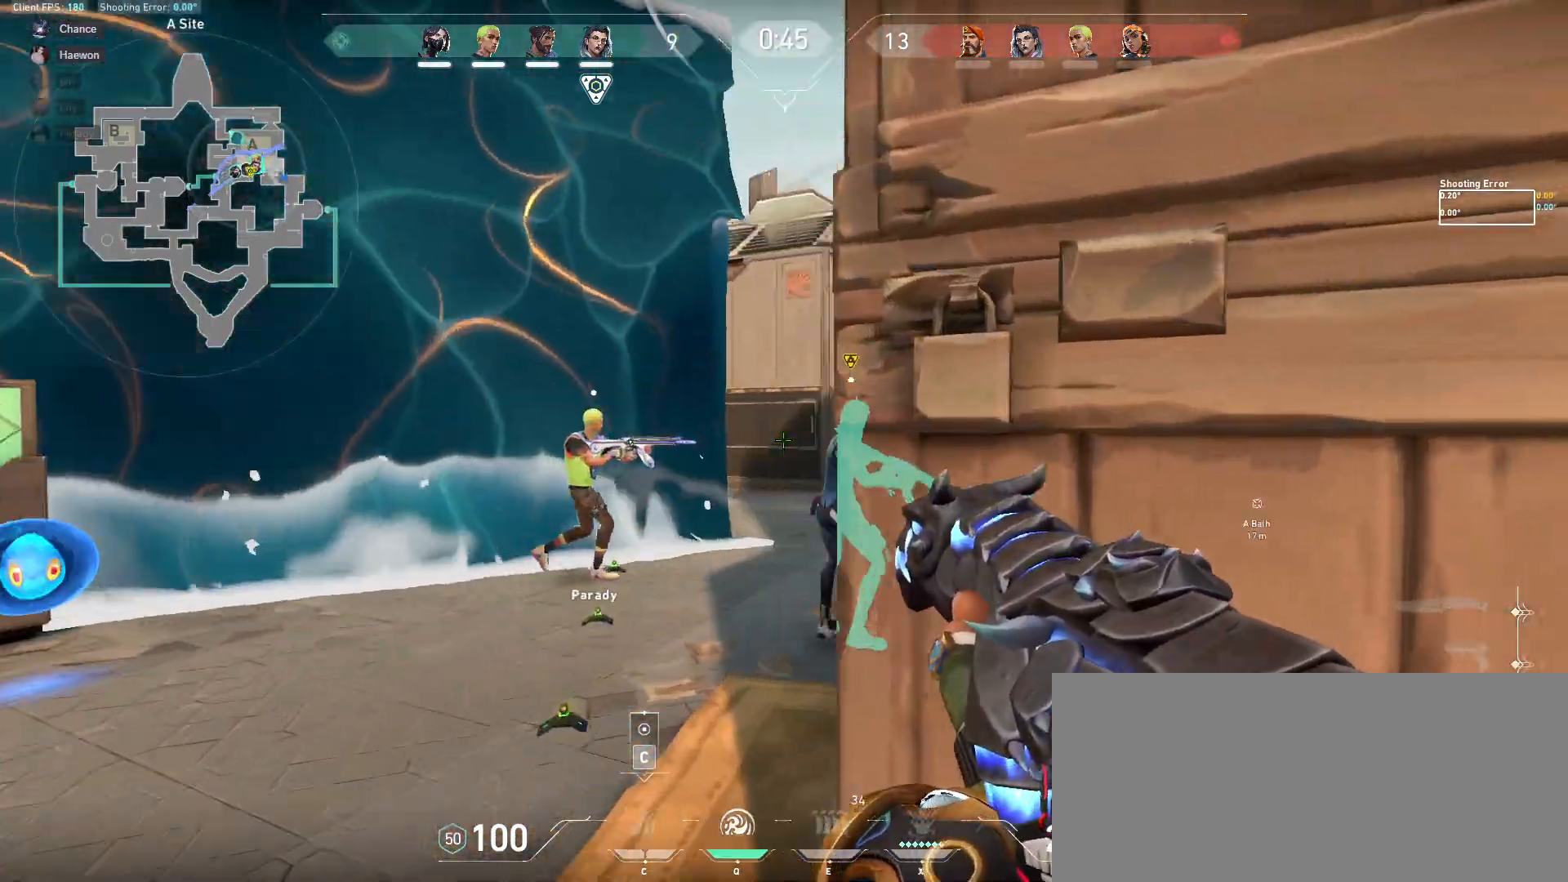
{"keys": ["a", "w"], "mouse": [], "events": [[33, "a", "up"], [233, "a", "down"]]}
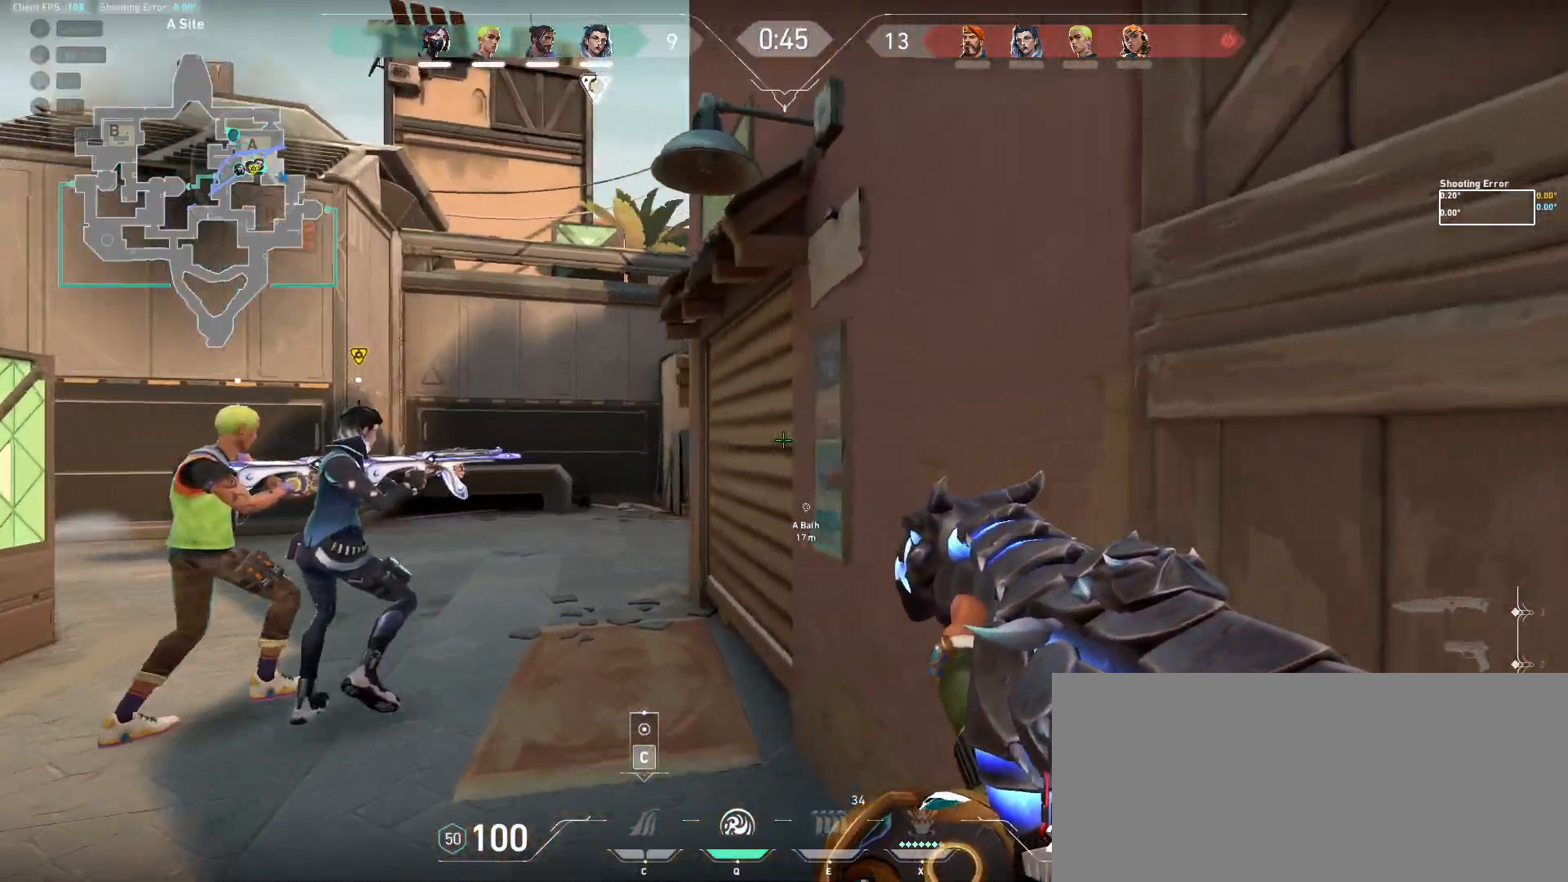
{"keys": ["a", "w"], "mouse": [], "events": []}
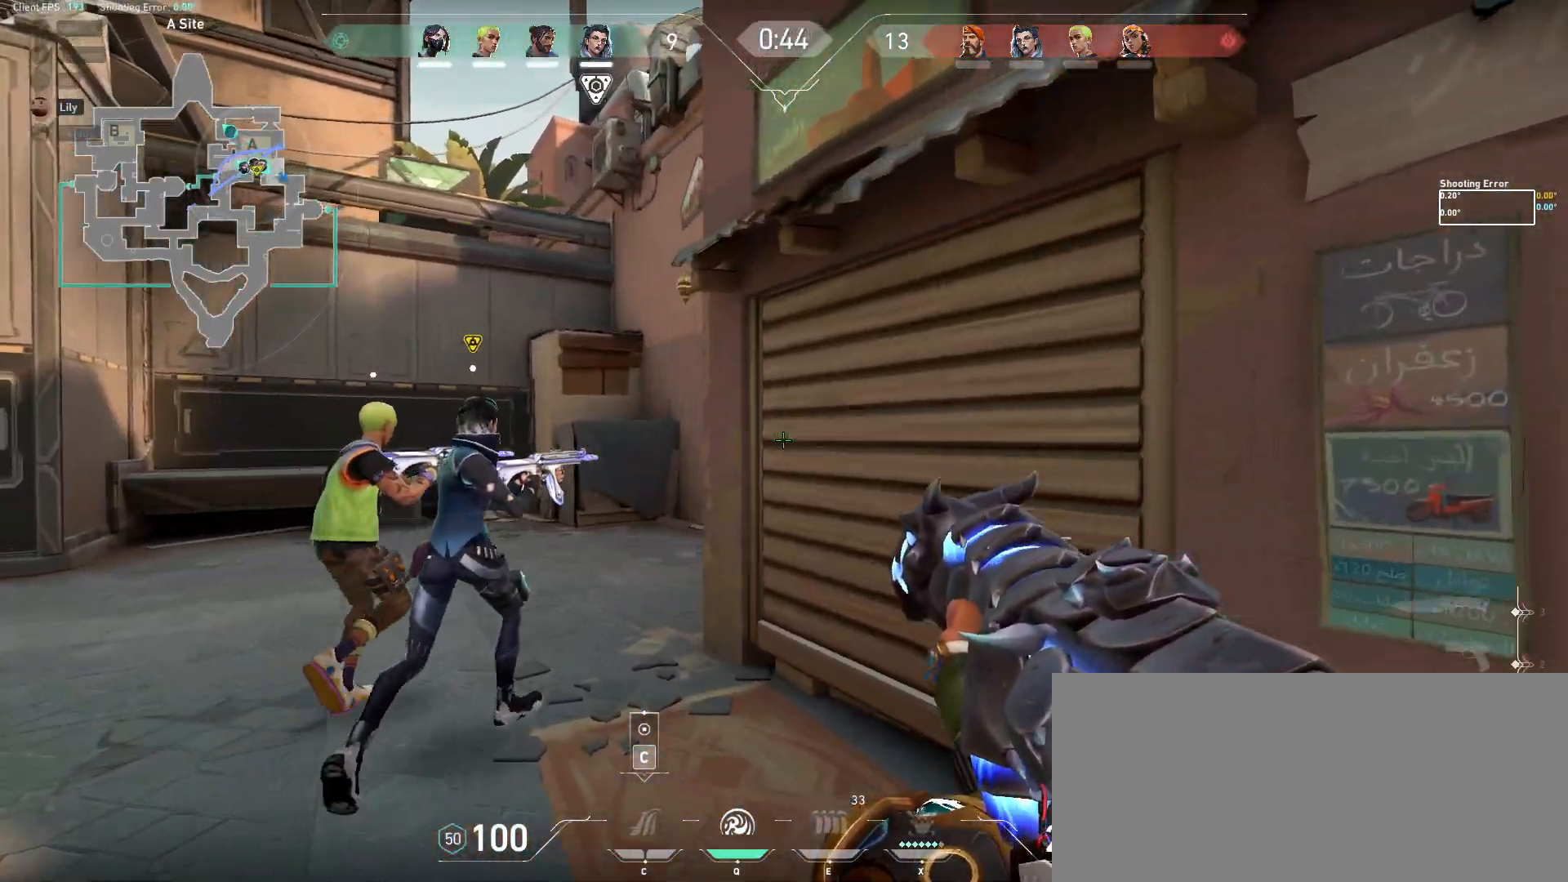
{"keys": ["w"], "mouse": [], "events": [[17, "w", "up"], [383, "w", "down"], [450, "a", "up"]]}
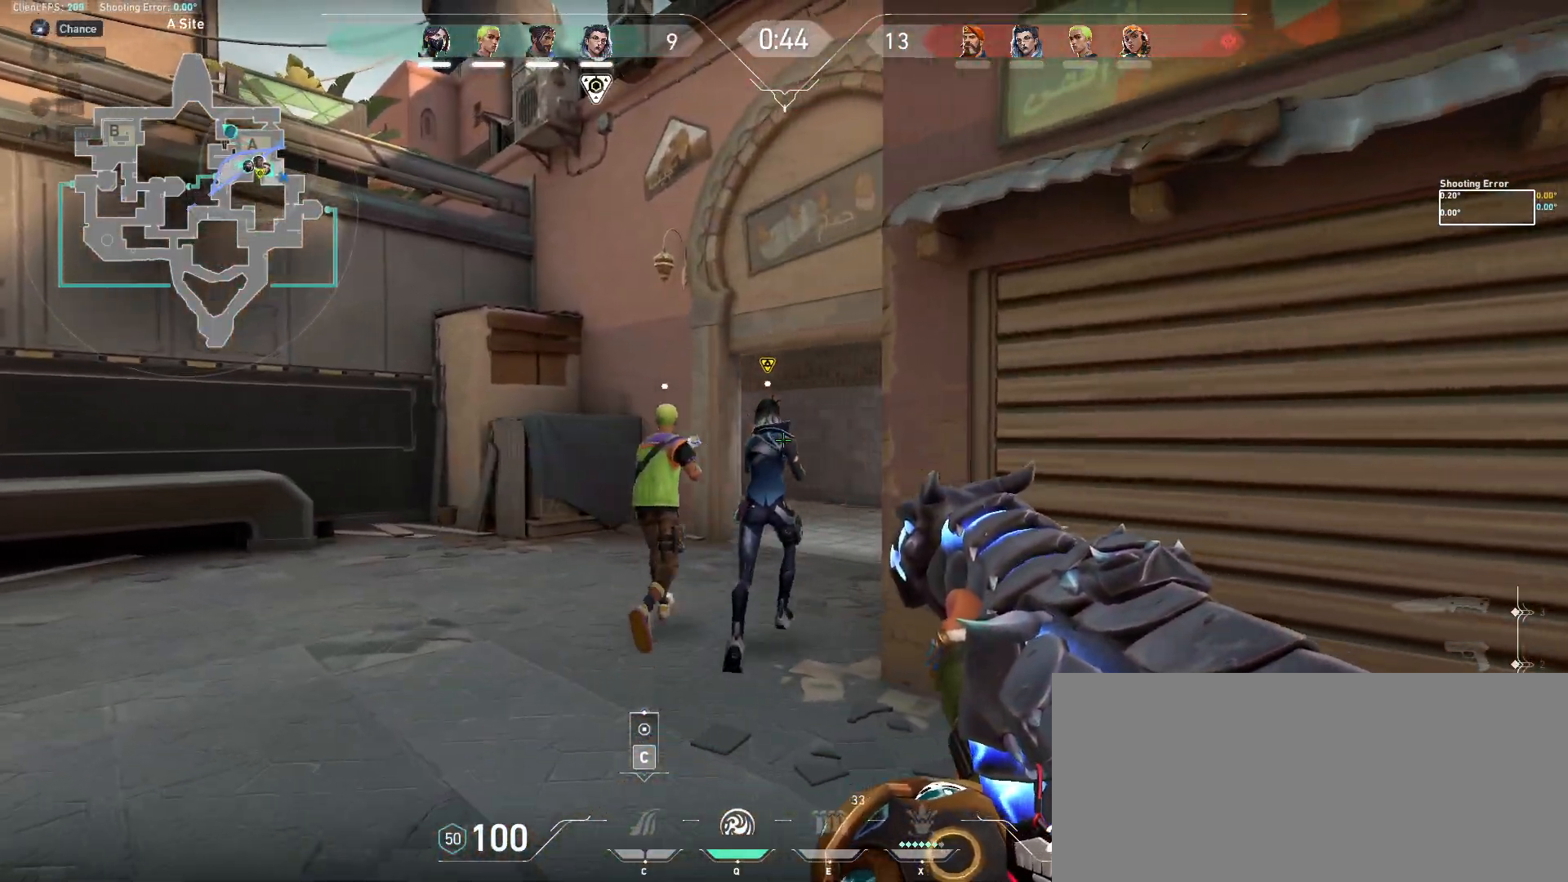
{"keys": ["w"], "mouse": [], "events": []}
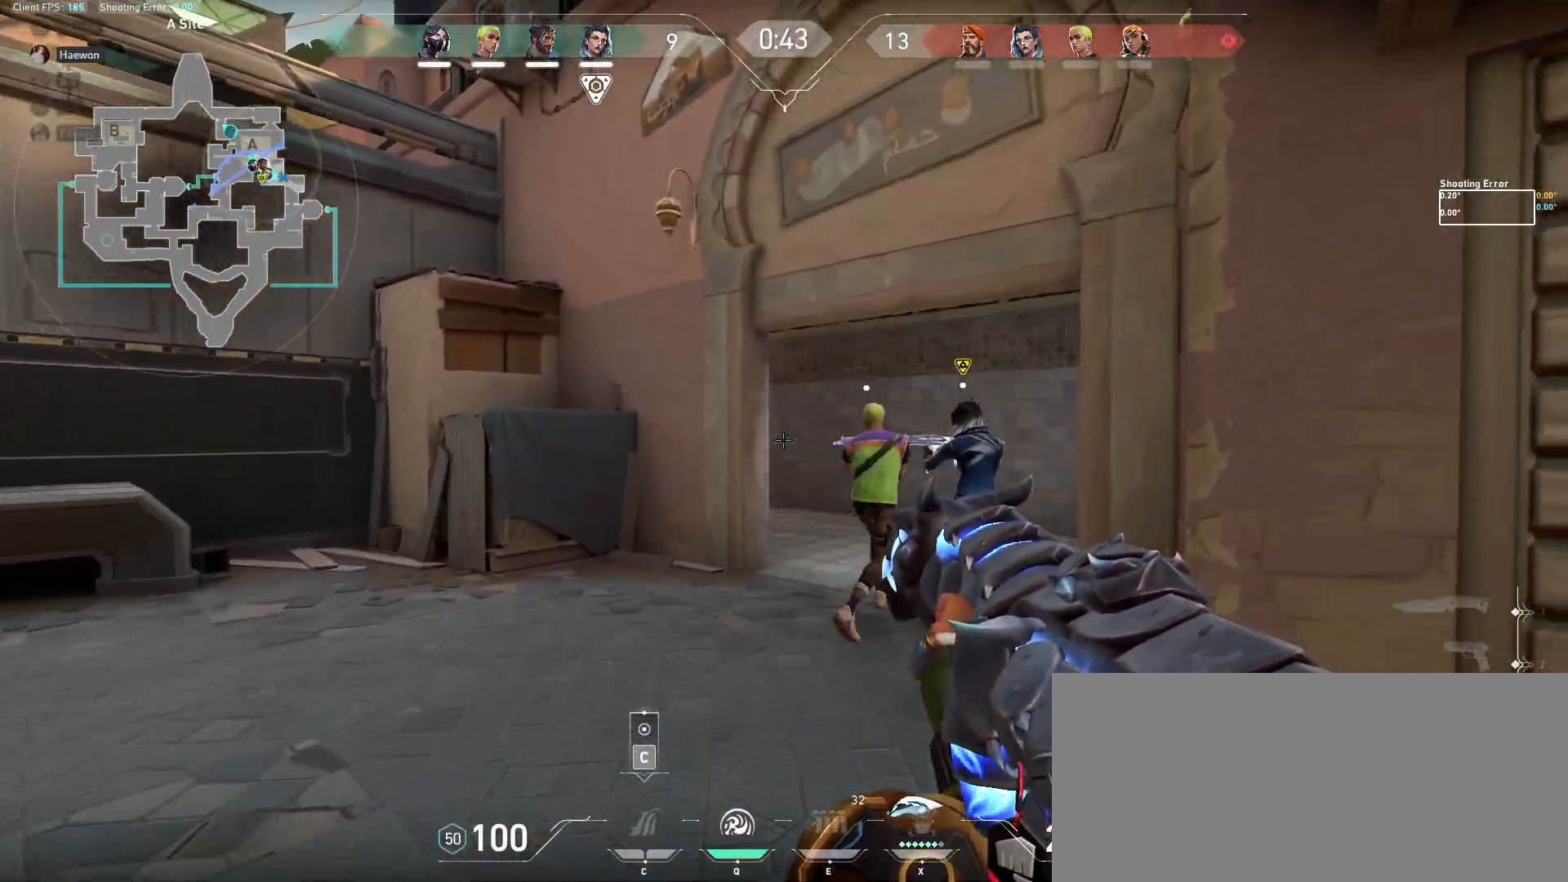
{"keys": ["w"], "mouse": [], "events": []}
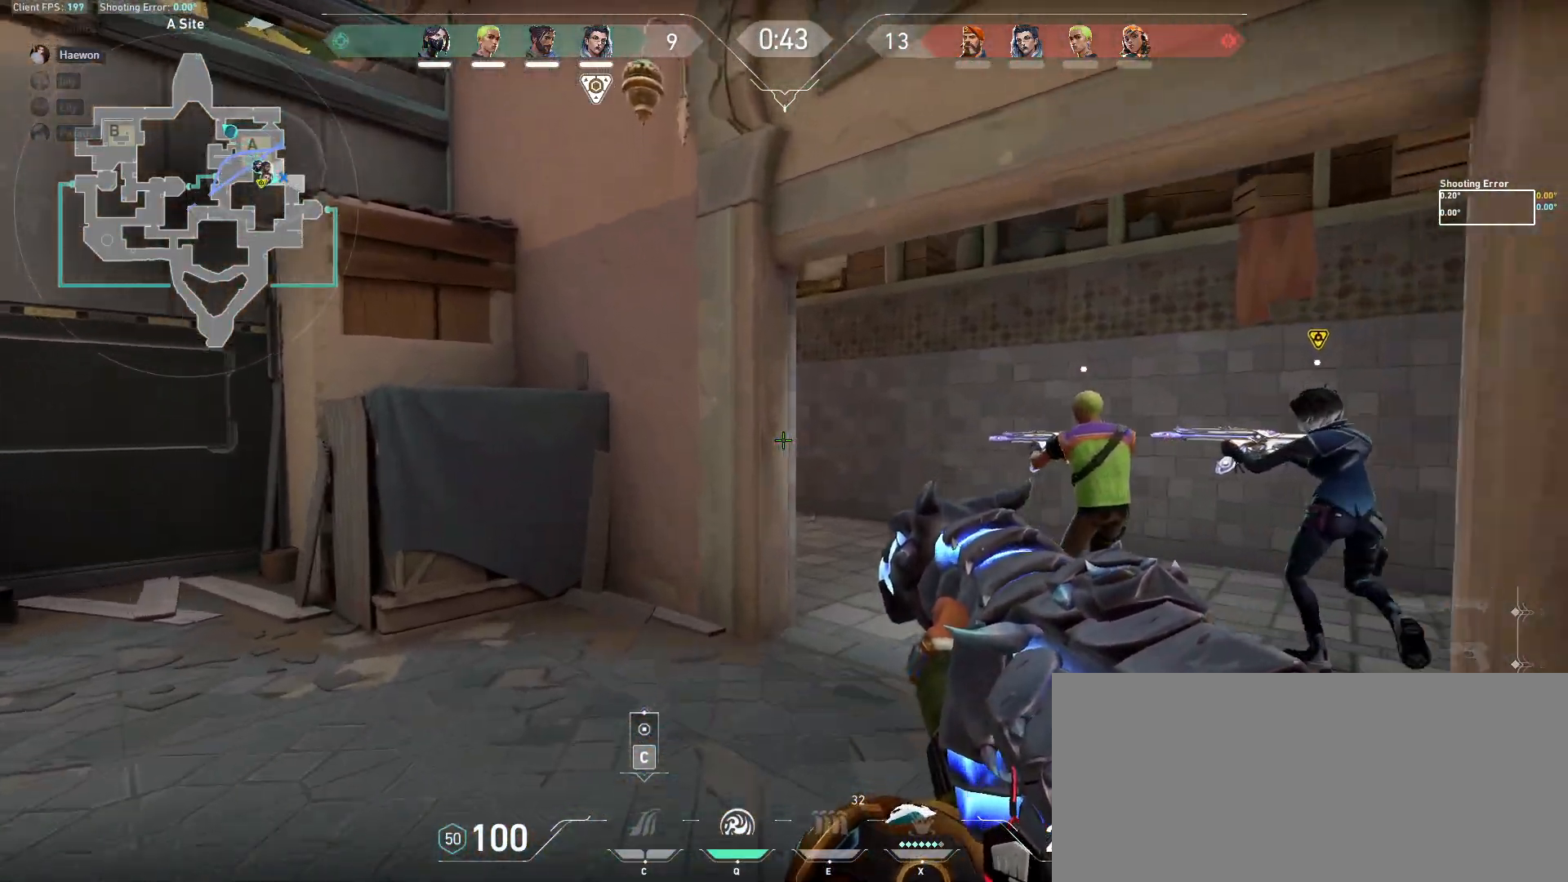
{"keys": ["d", "w"], "mouse": [], "events": [[100, "d", "down"]]}
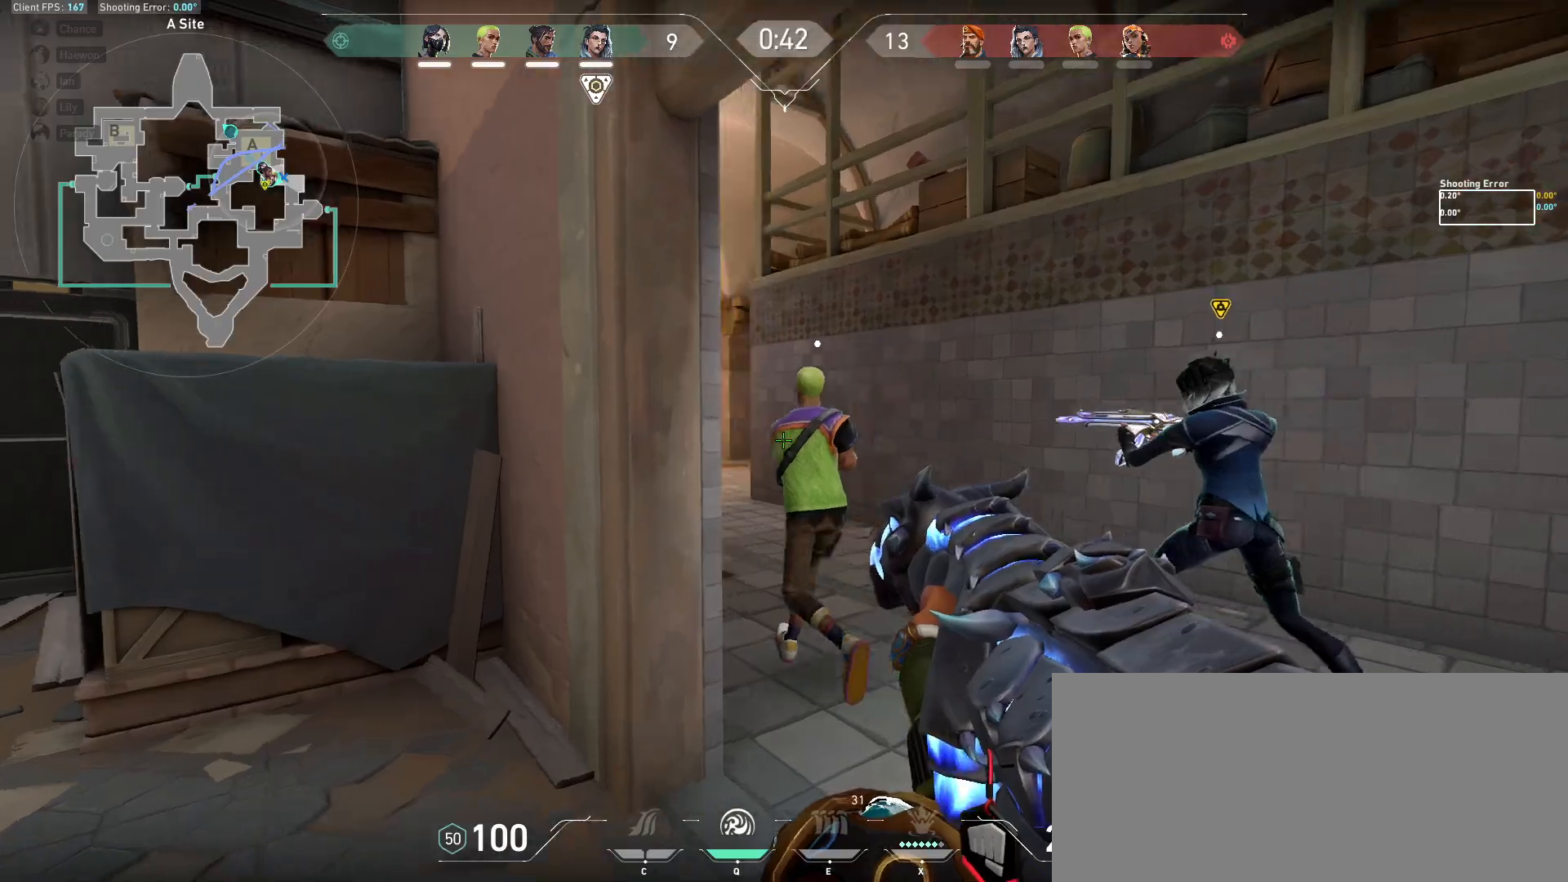
{"keys": ["a", "w"], "mouse": [], "events": [[267, "d", "up"], [400, "a", "down"]]}
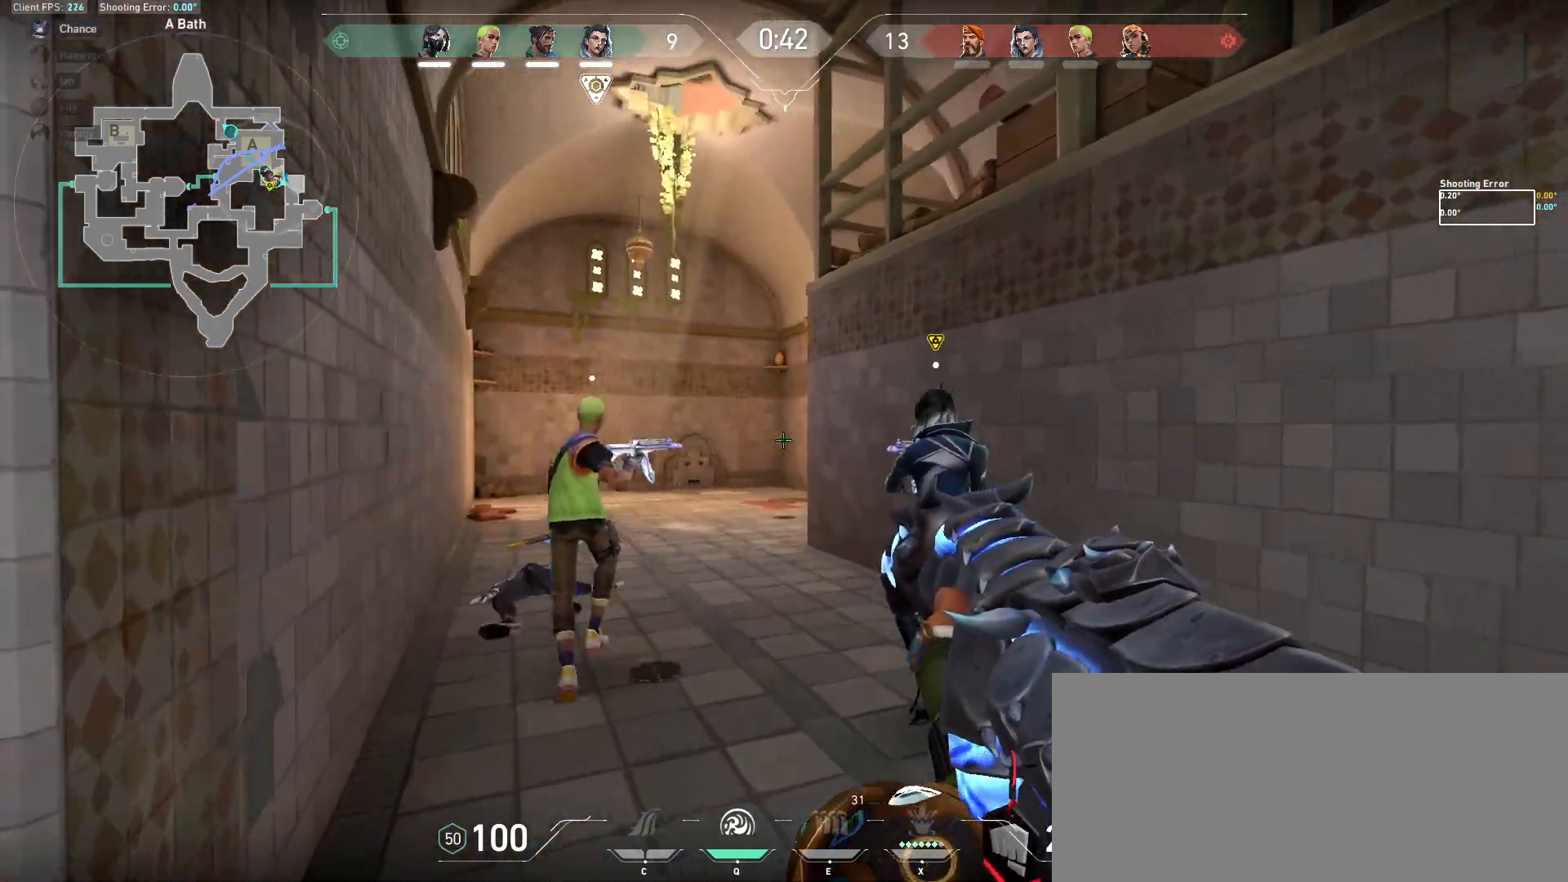
{"keys": ["a", "w"], "mouse": [], "events": [[50, "a", "up"], [167, "a", "down"]]}
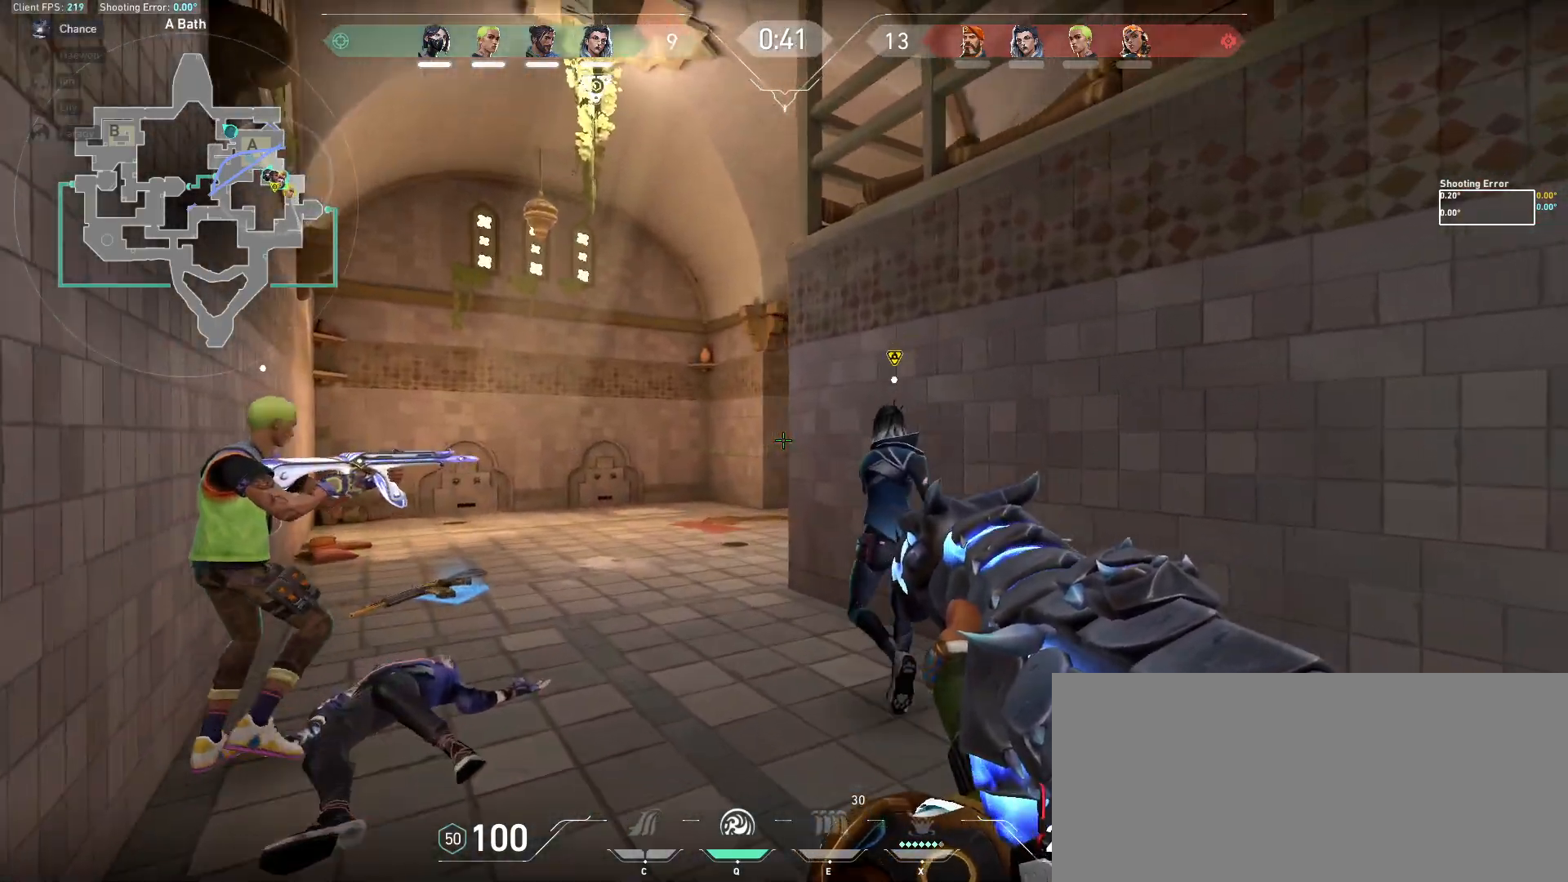
{"keys": ["w"], "mouse": [], "events": [[450, "a", "up"]]}
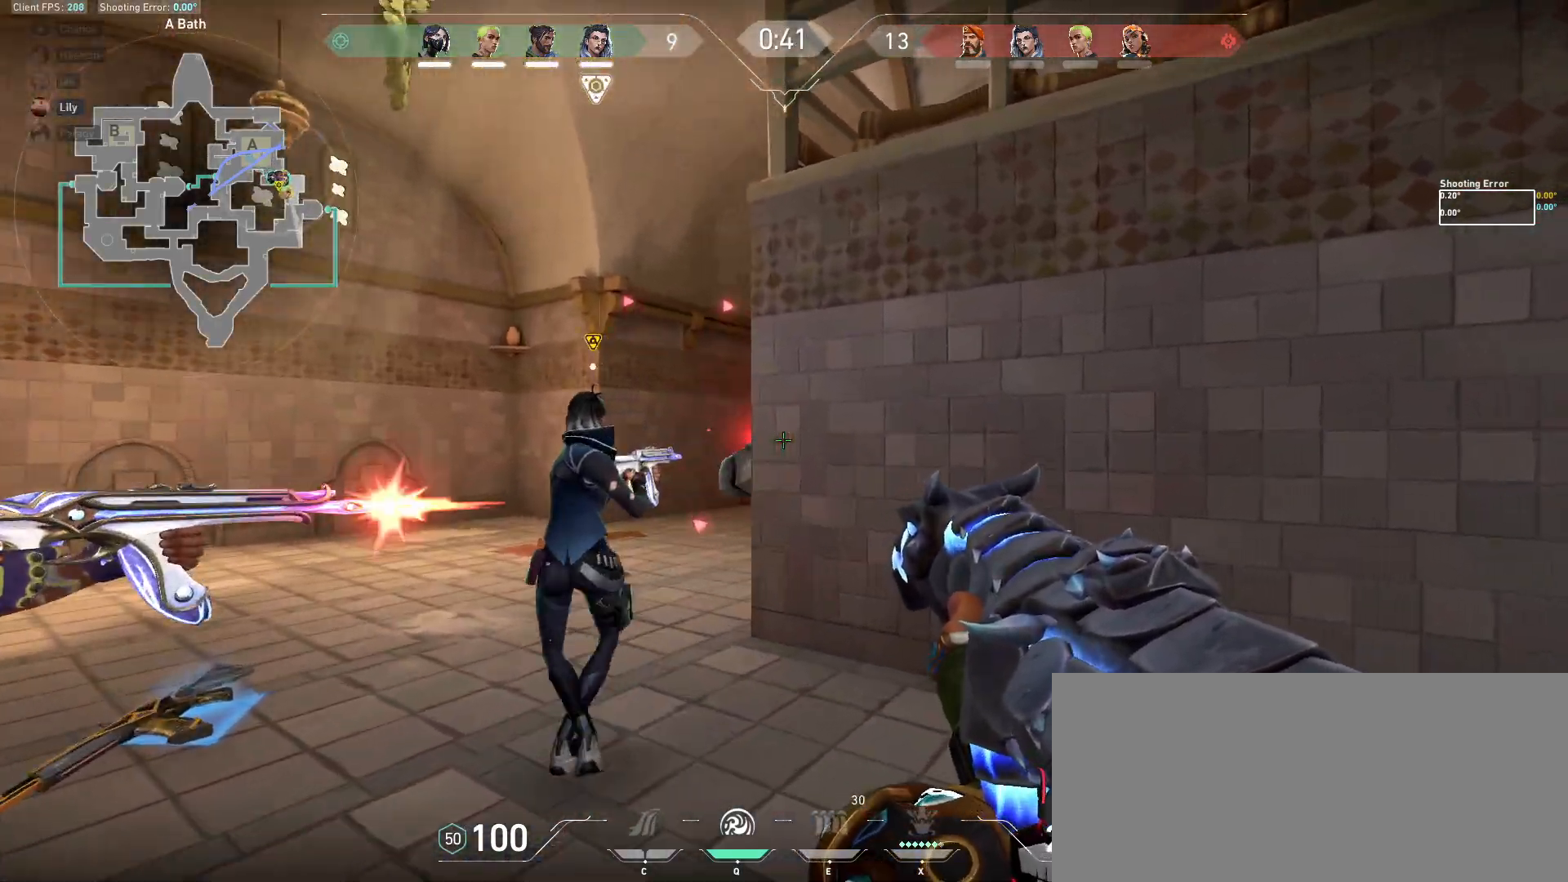
{"keys": [], "mouse": [], "events": [[33, "w", "up"], [150, "mouse_left", "down"], [267, "w", "down"], [417, "mouse_left", "up"], [433, "w", "up"]]}
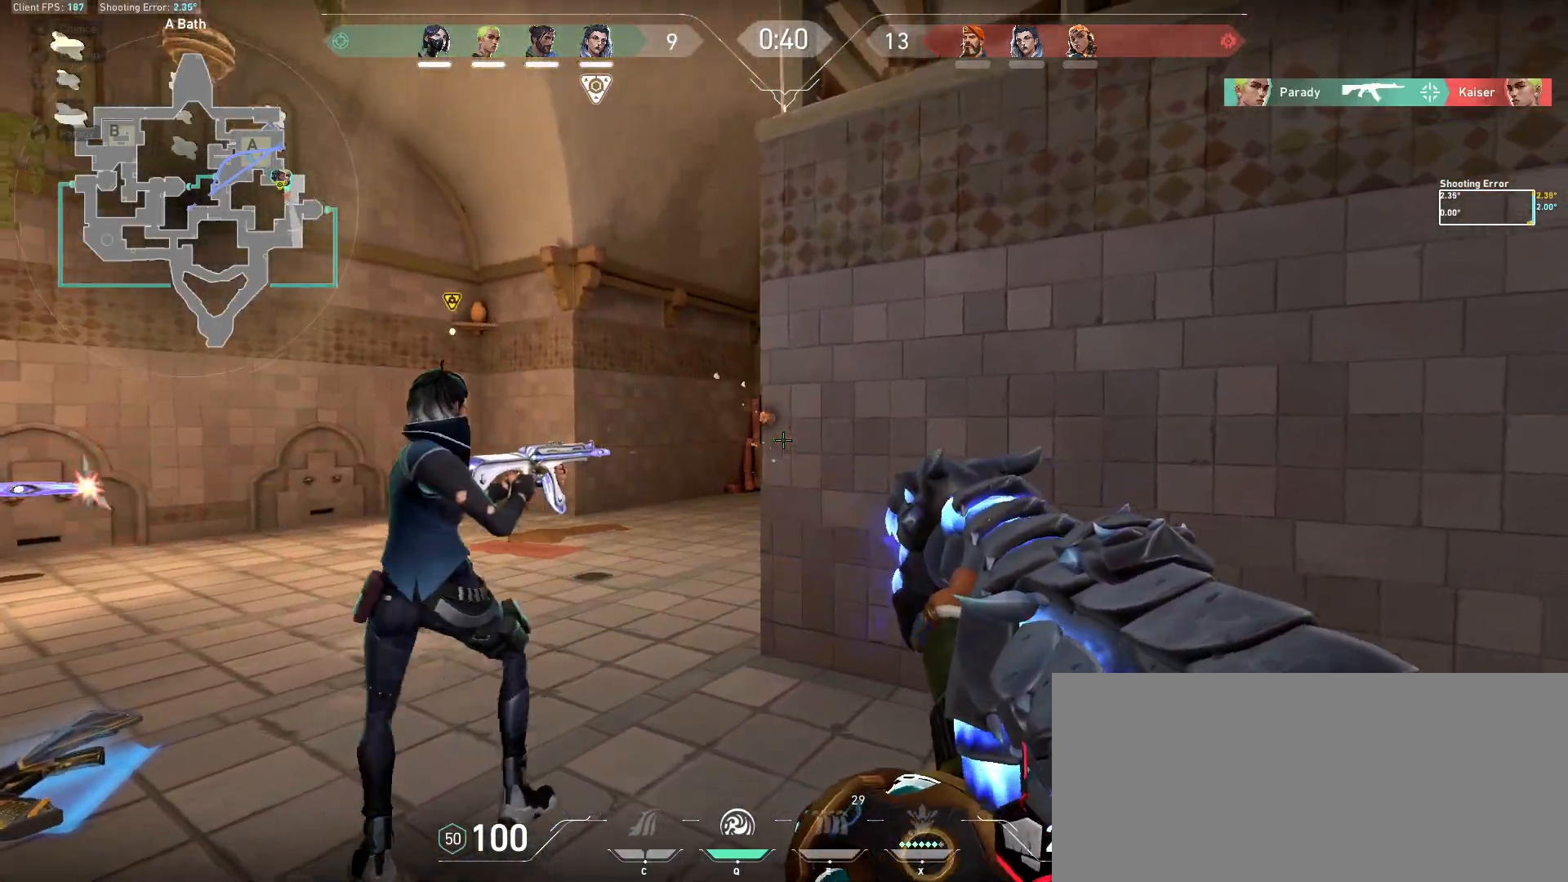
{"keys": ["a", "w"], "mouse": [], "events": [[117, "mouse_left", "down"], [283, "w", "down"], [350, "mouse_left", "up"], [367, "a", "down"]]}
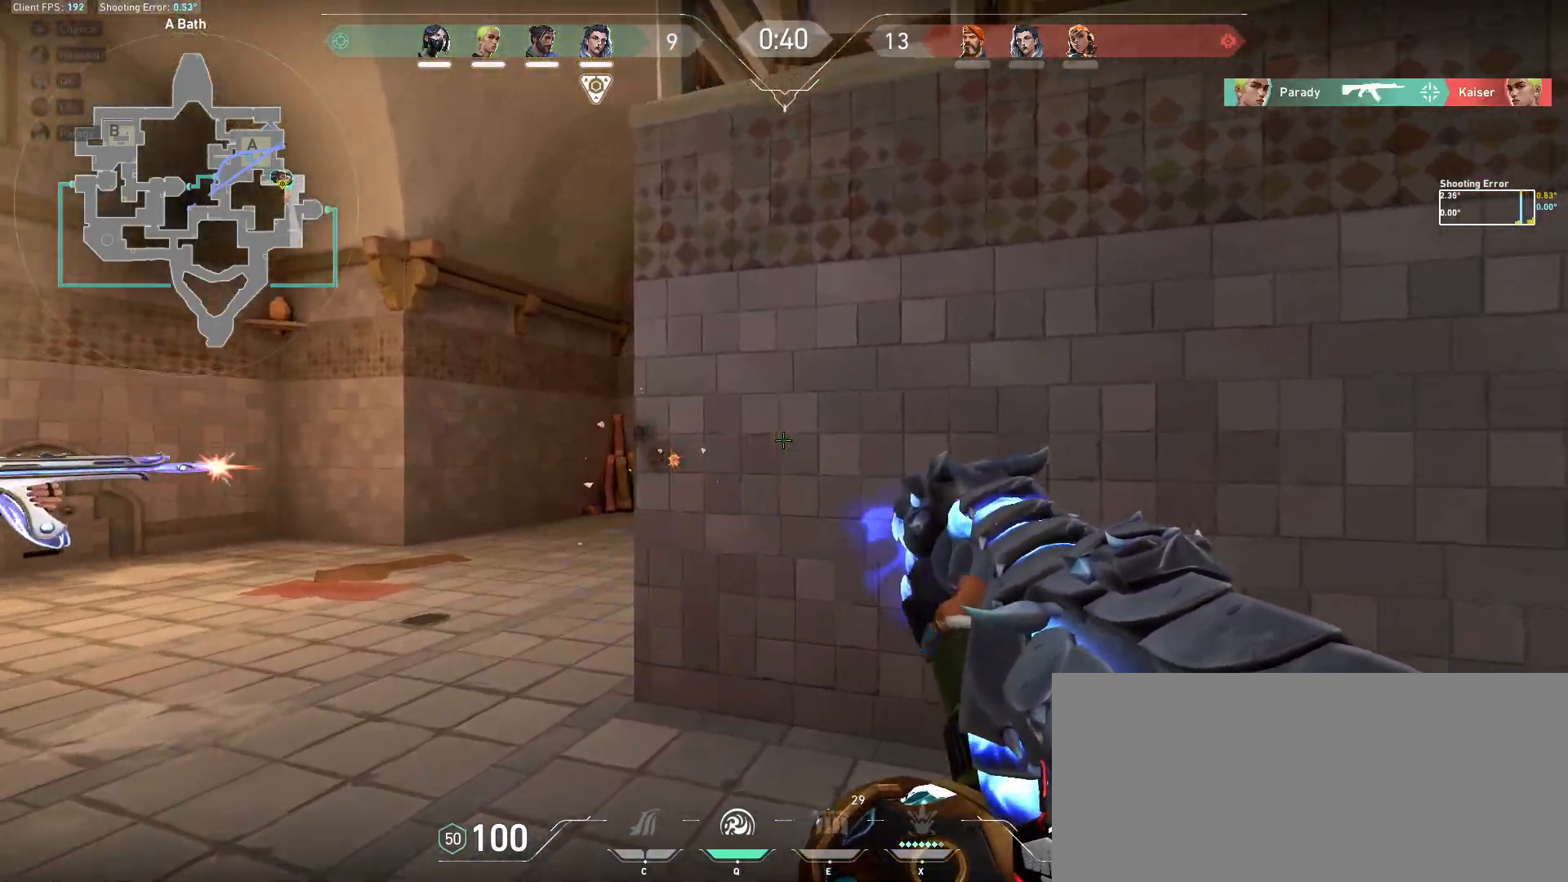
{"keys": ["d"], "mouse": [], "events": [[117, "w", "up"], [200, "a", "up"], [233, "mouse_left", "down"], [250, "d", "down"], [283, "d", "up"], [417, "d", "down"], [483, "mouse_left", "up"]]}
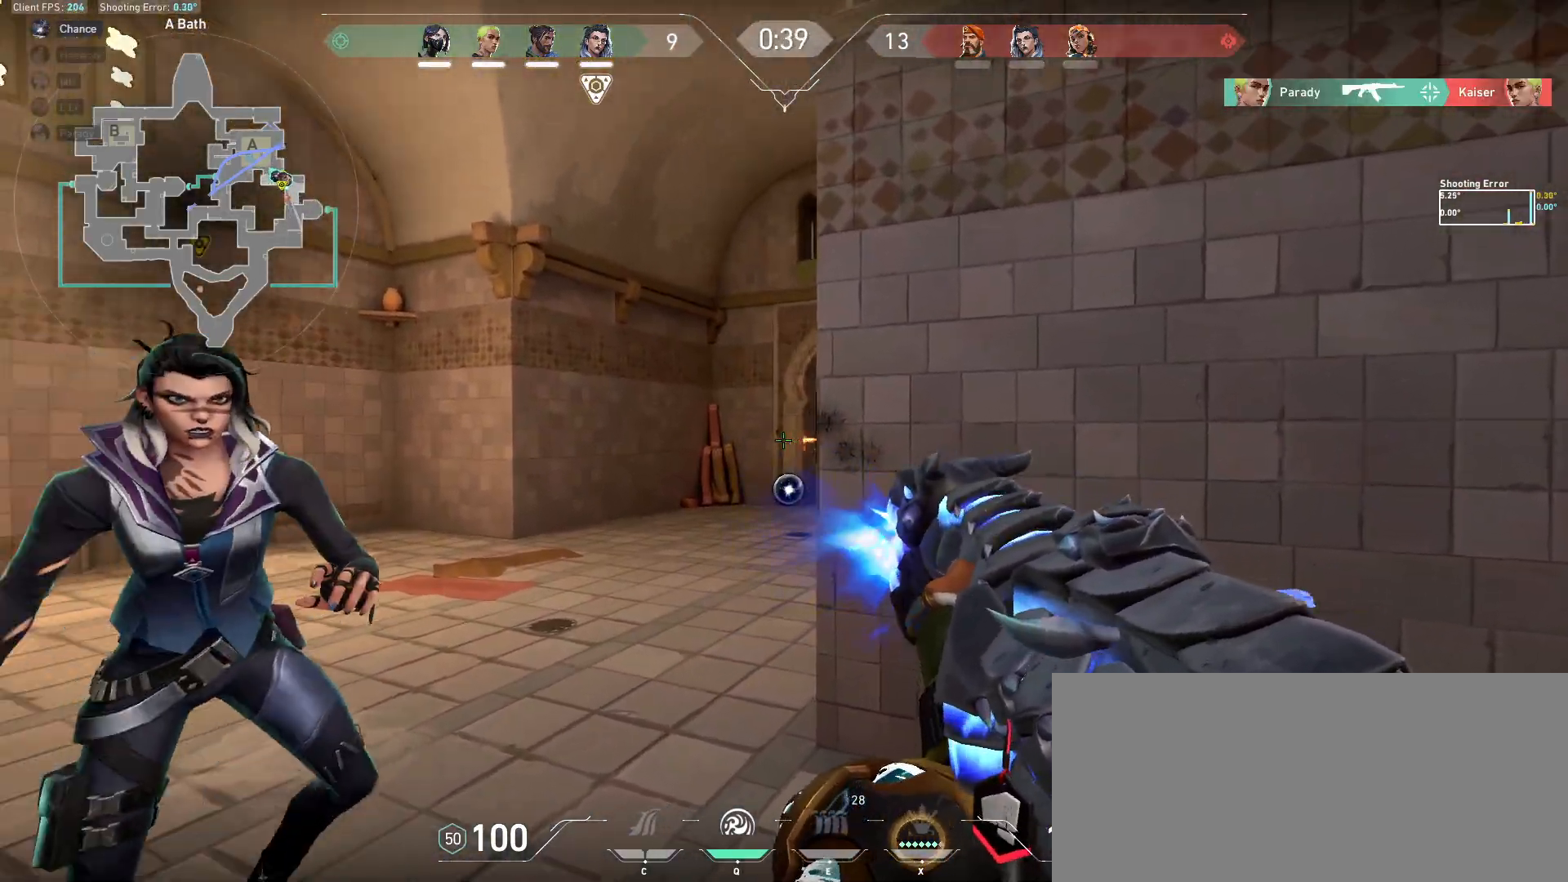
{"keys": ["a", "w"], "mouse": [], "events": [[33, "a", "down"], [133, "d", "up"], [417, "w", "down"]]}
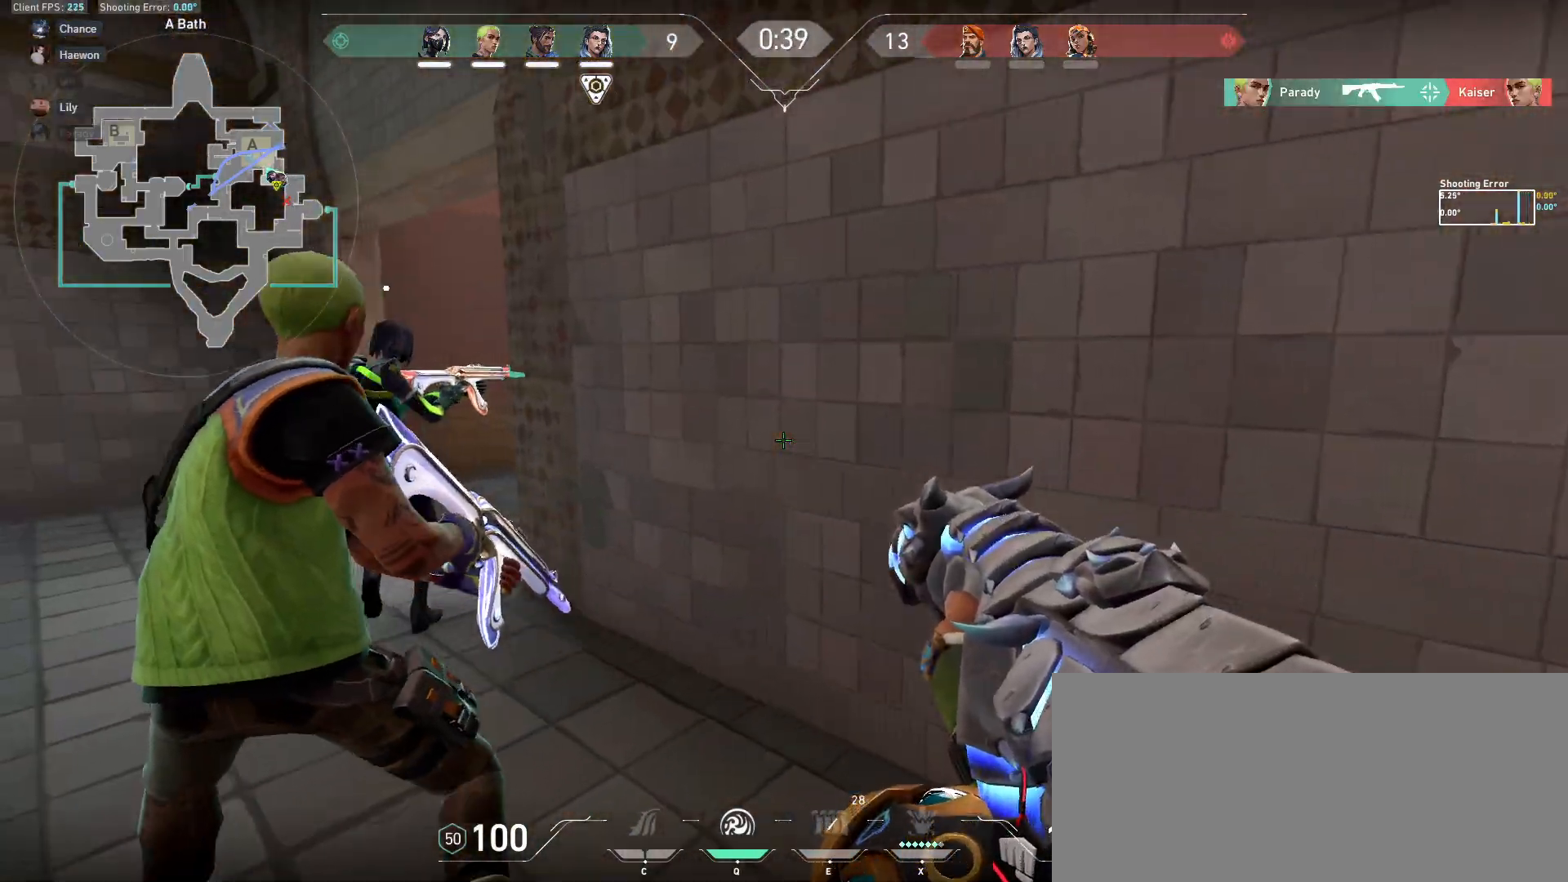
{"keys": ["a", "w"], "mouse": [], "events": []}
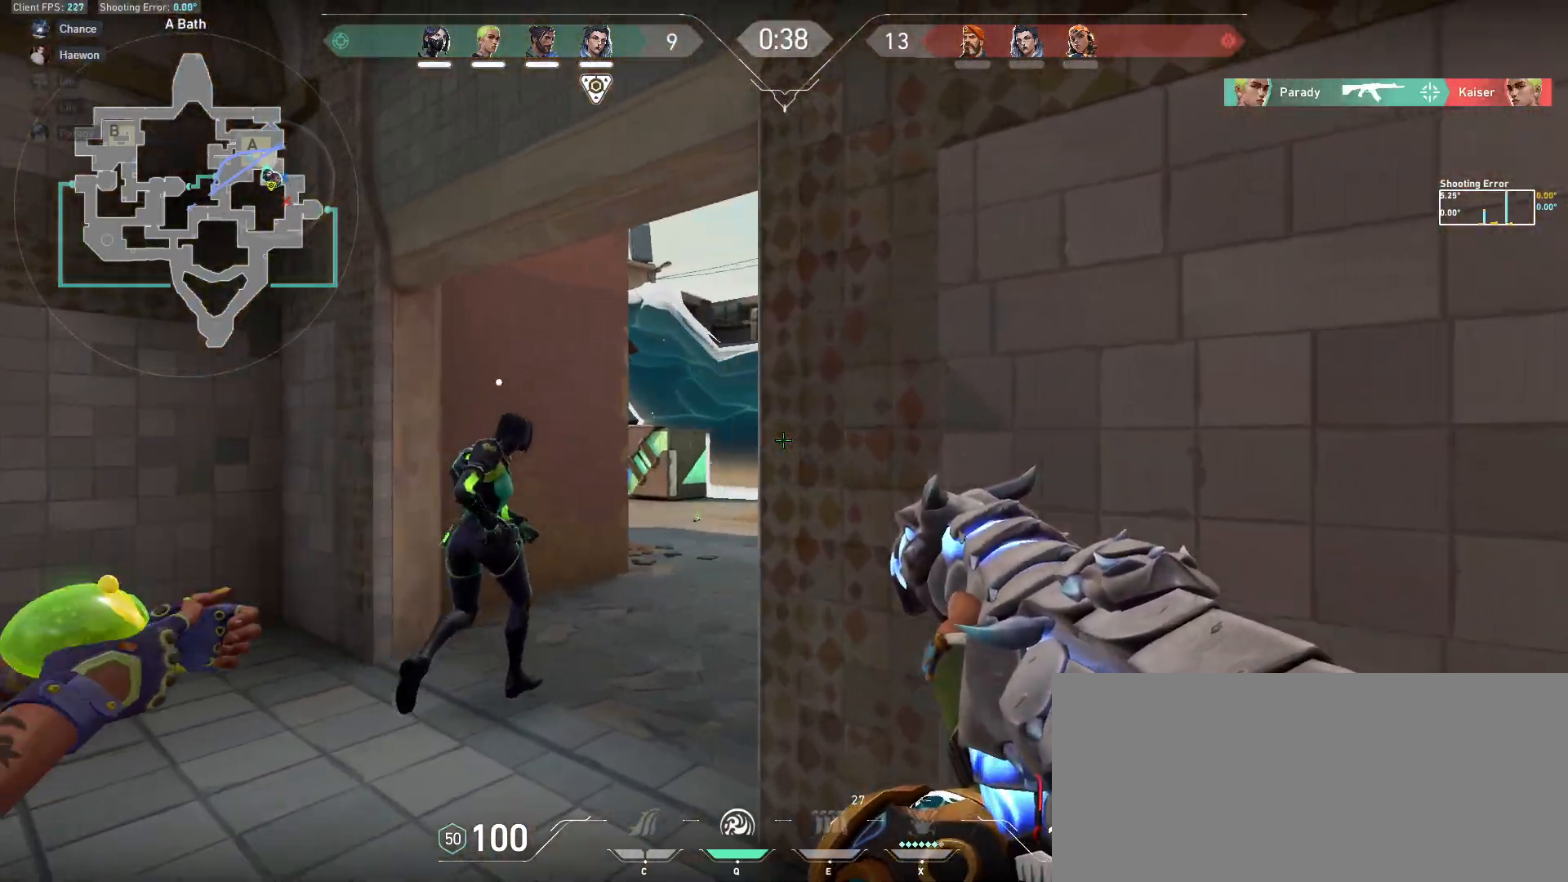
{"keys": ["w"], "mouse": [], "events": [[117, "a", "up"]]}
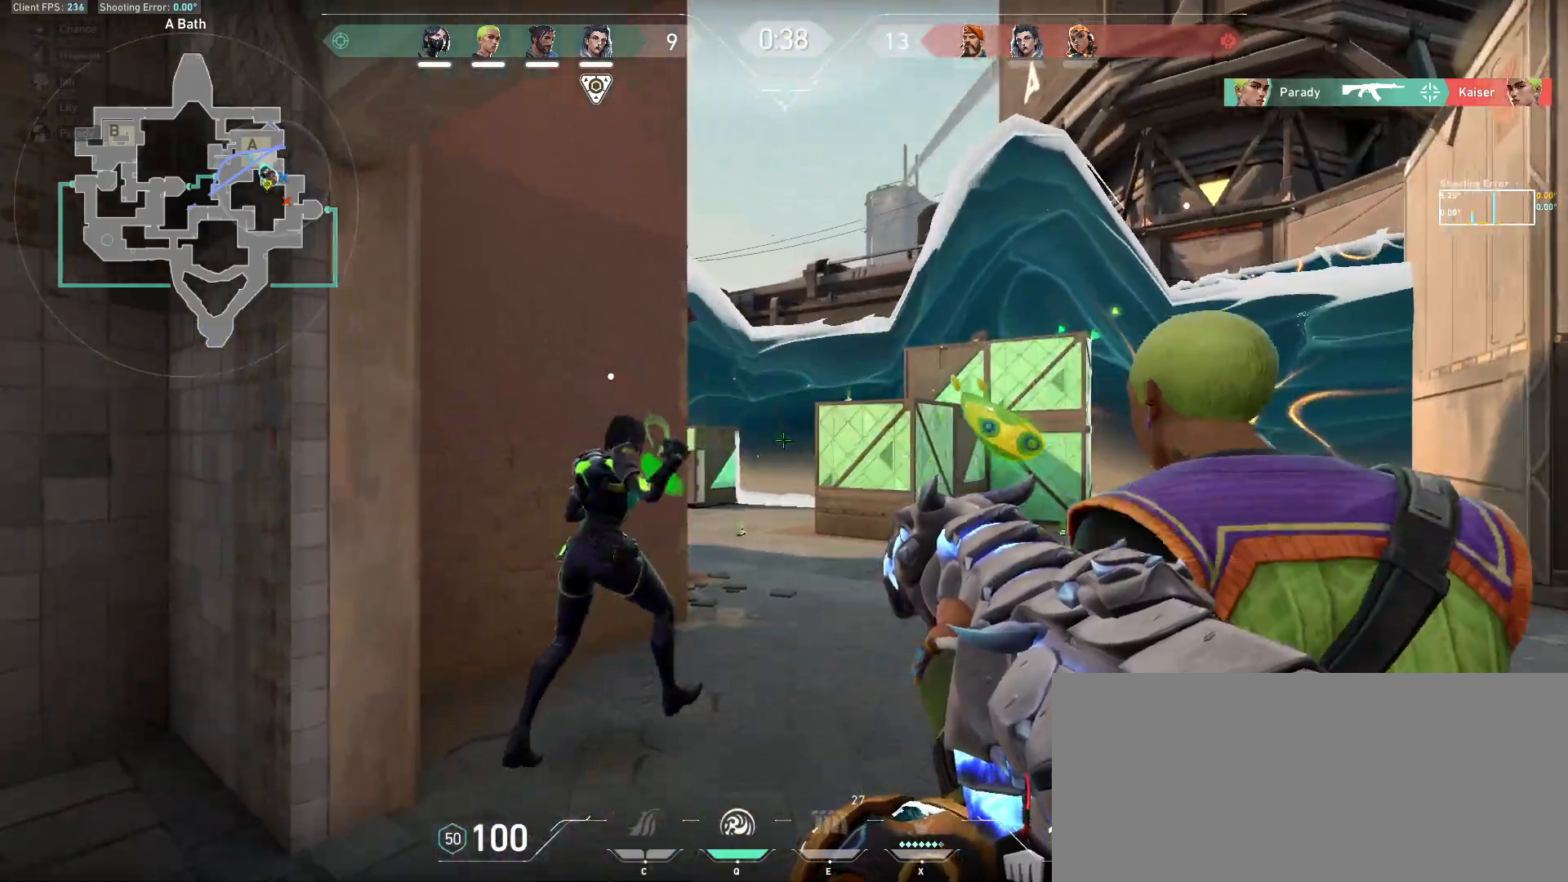
{"keys": ["d", "w"], "mouse": [], "events": [[50, "d", "down"]]}
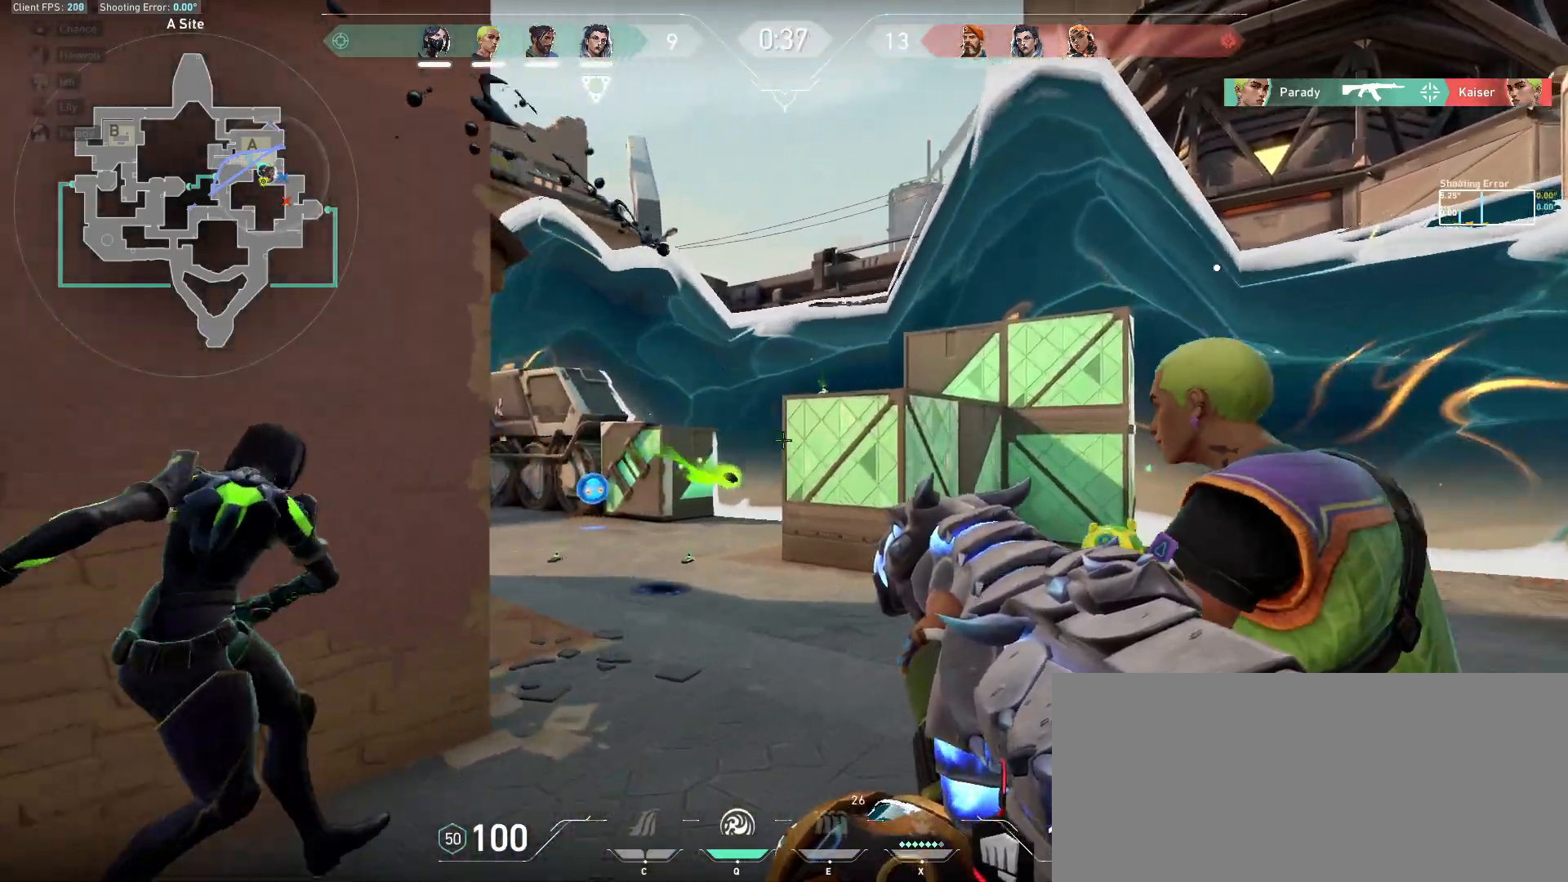
{"keys": ["a"], "mouse": [], "events": [[17, "w", "up"], [400, "a", "down"], [483, "d", "up"]]}
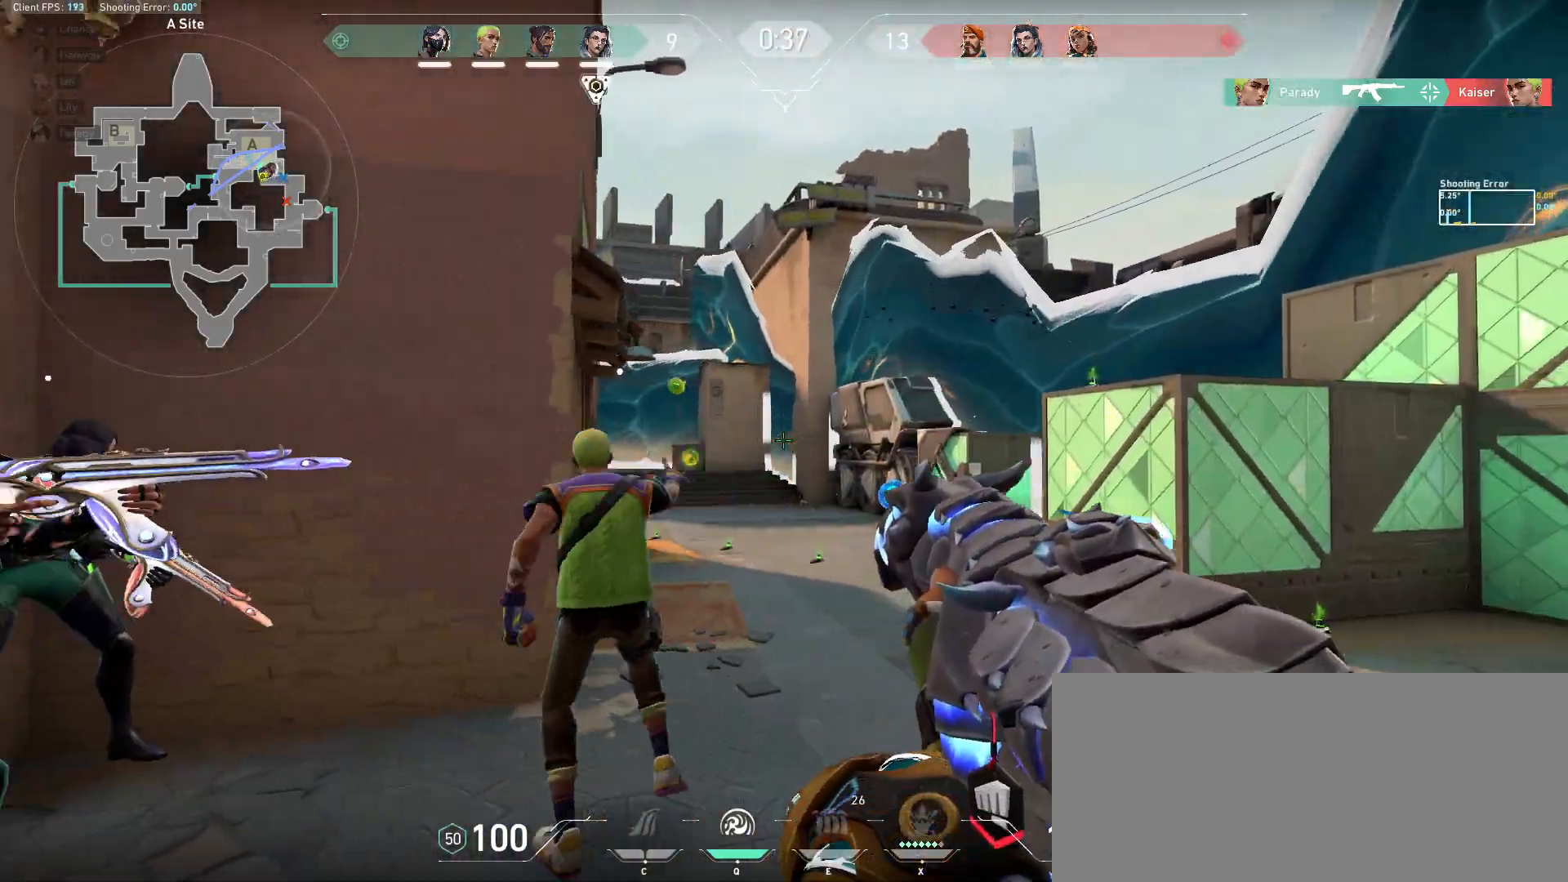
{"keys": ["a"], "mouse": [], "events": [[117, "a", "up"], [150, "d", "down"], [267, "a", "down"], [267, "d", "up"]]}
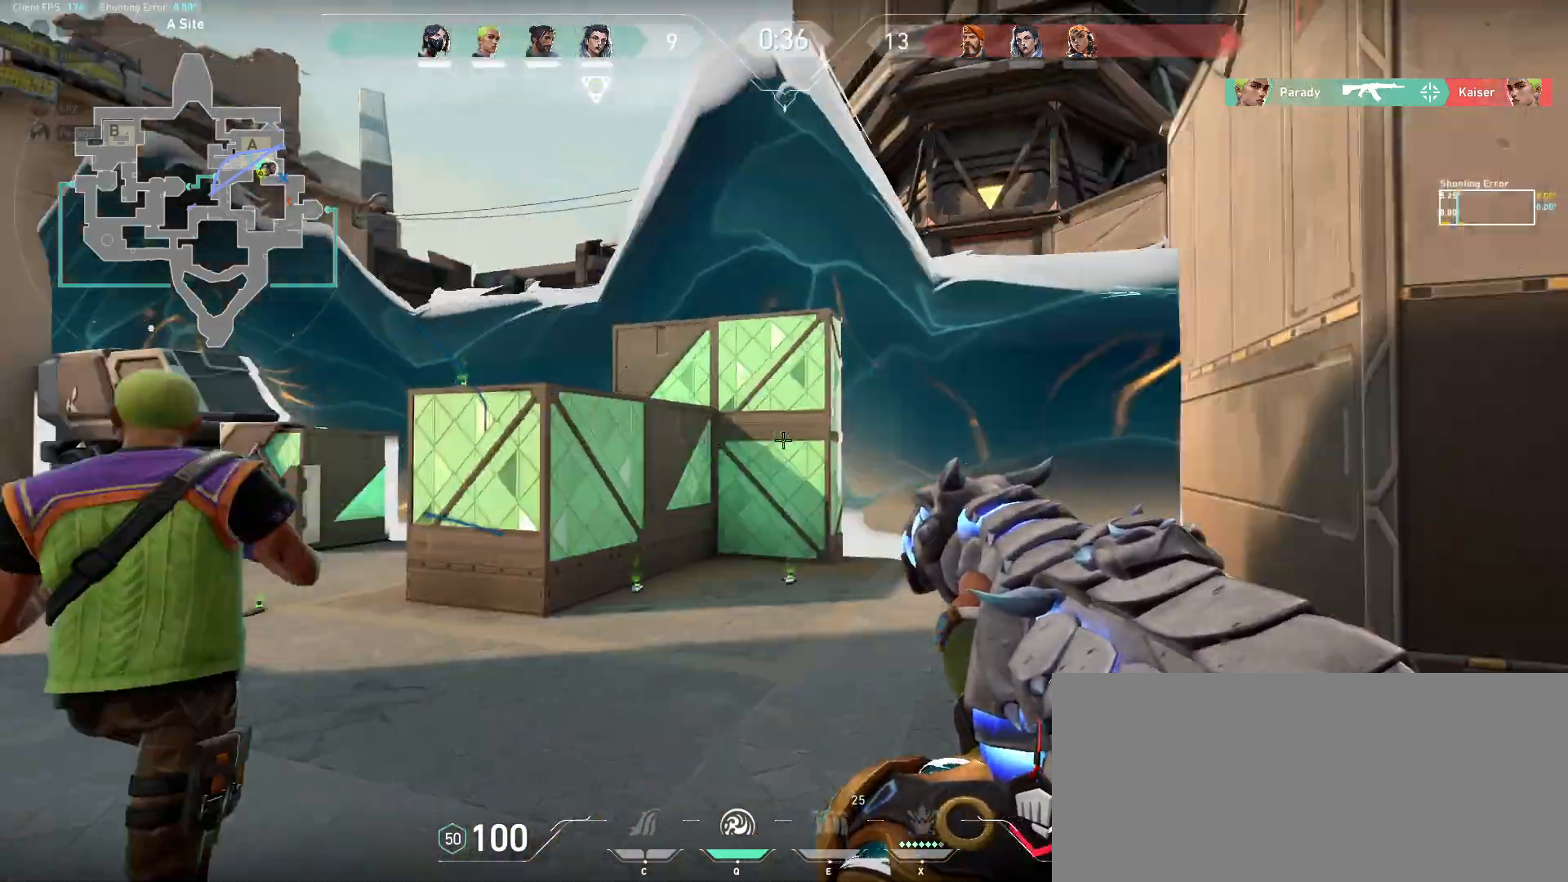
{"keys": ["d", "w"], "mouse": [], "events": [[50, "d", "down"], [67, "a", "up"], [500, "w", "down"]]}
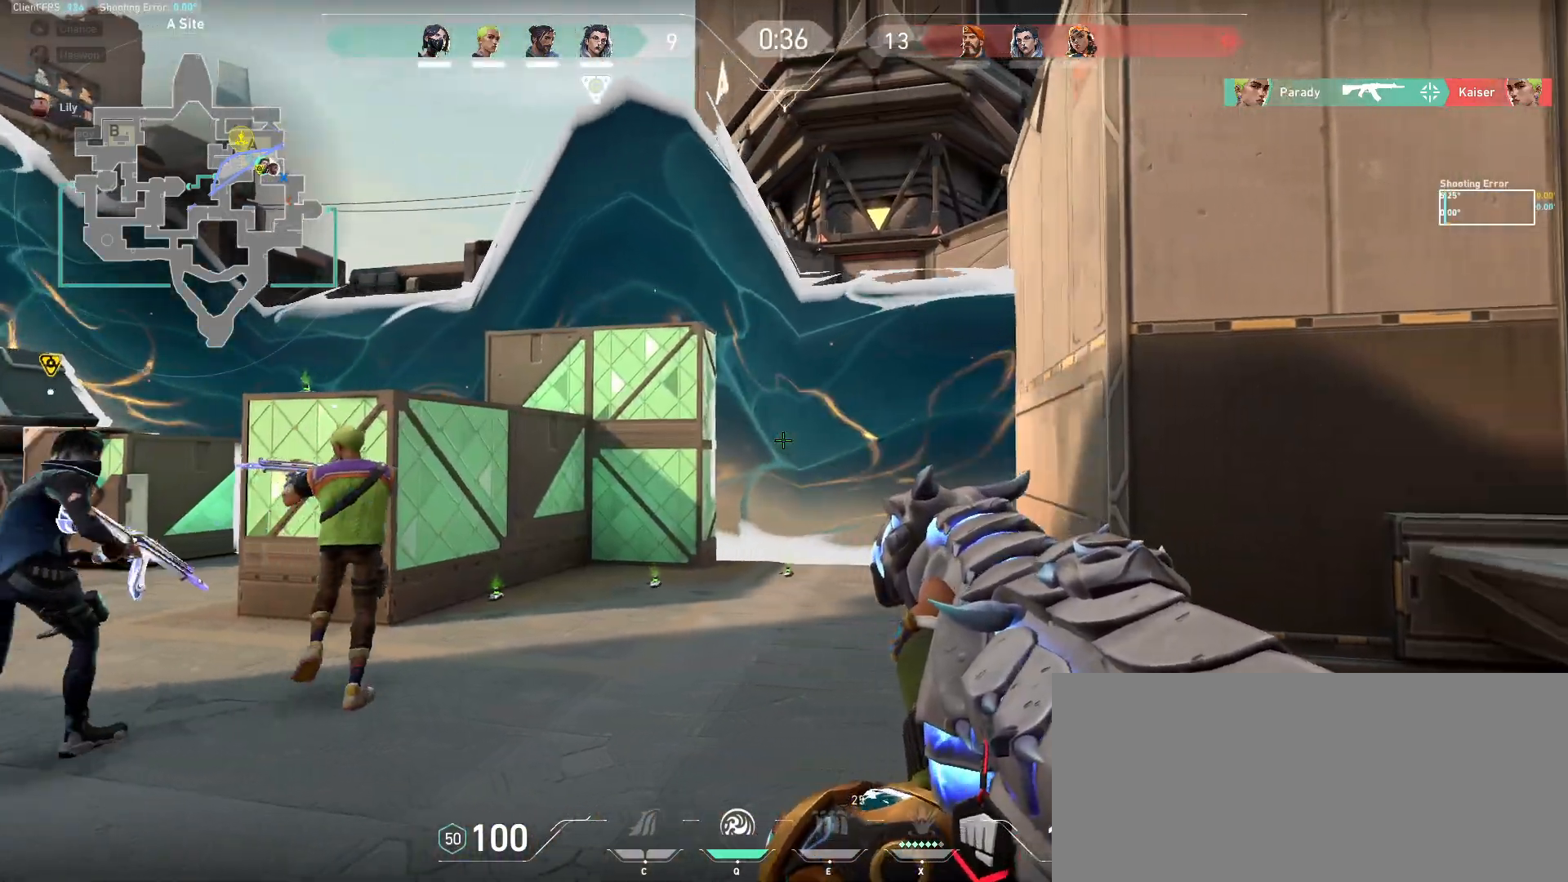
{"keys": ["d", "w"], "mouse": [], "events": []}